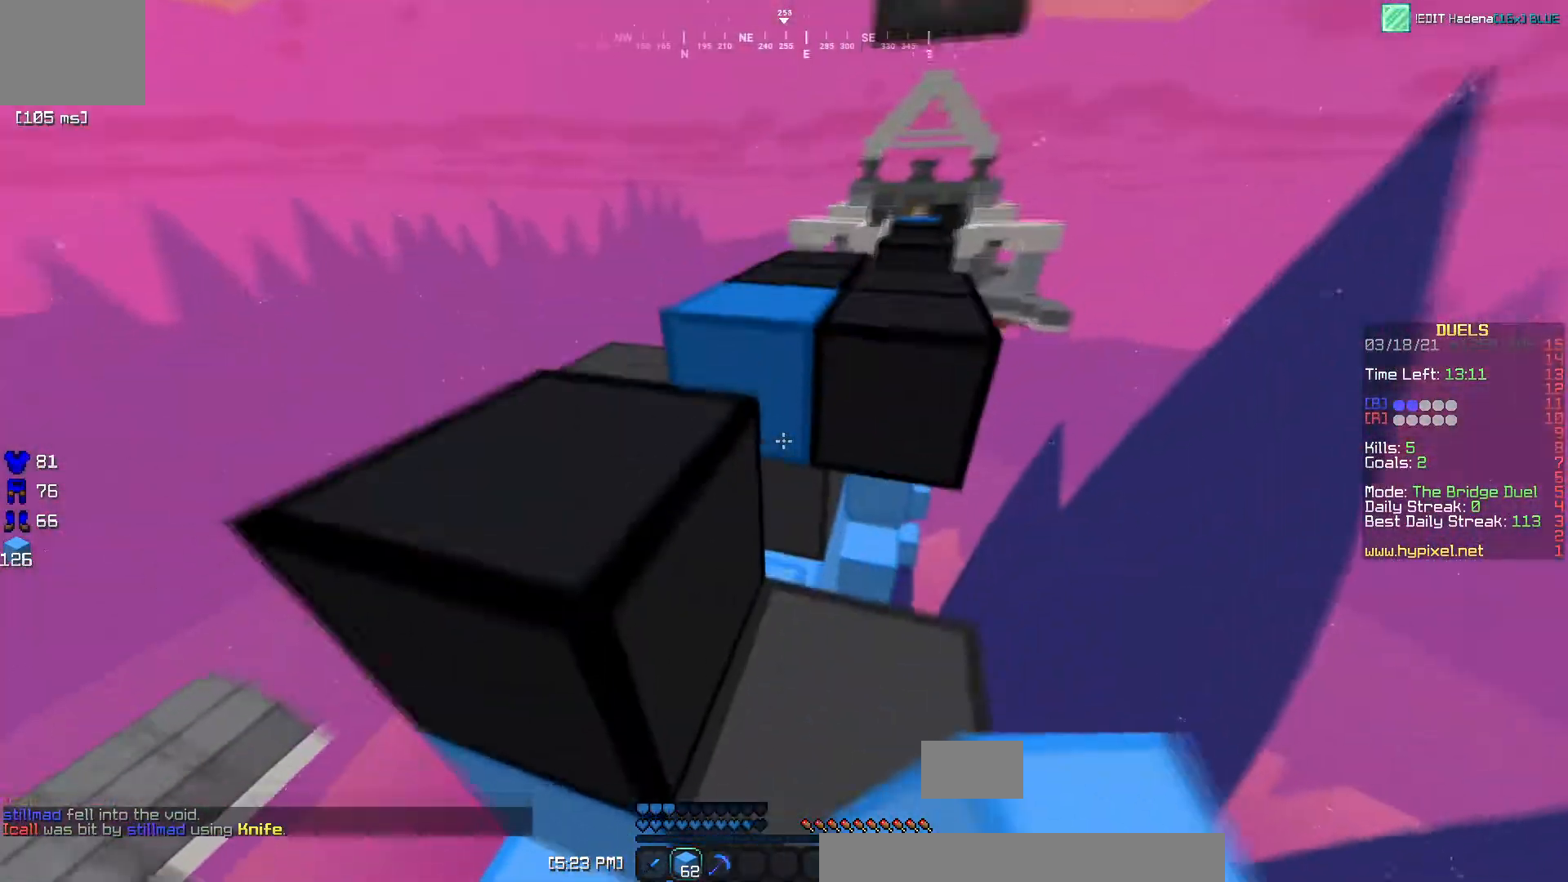
Gameplay with keyboard; each line is a JSON object with the keys held at the frame after it. "events" lists presses ("down") and releases ("up") of "a", "d", "s" and "w" between this image and that frame as [ms after this image, input, new state], when the widget could be followed in between. No other keys are recorded. Mouse input is not recorded.
{"keys": ["w"], "events": [[50, "d", "down"], [251, "d", "up"]]}
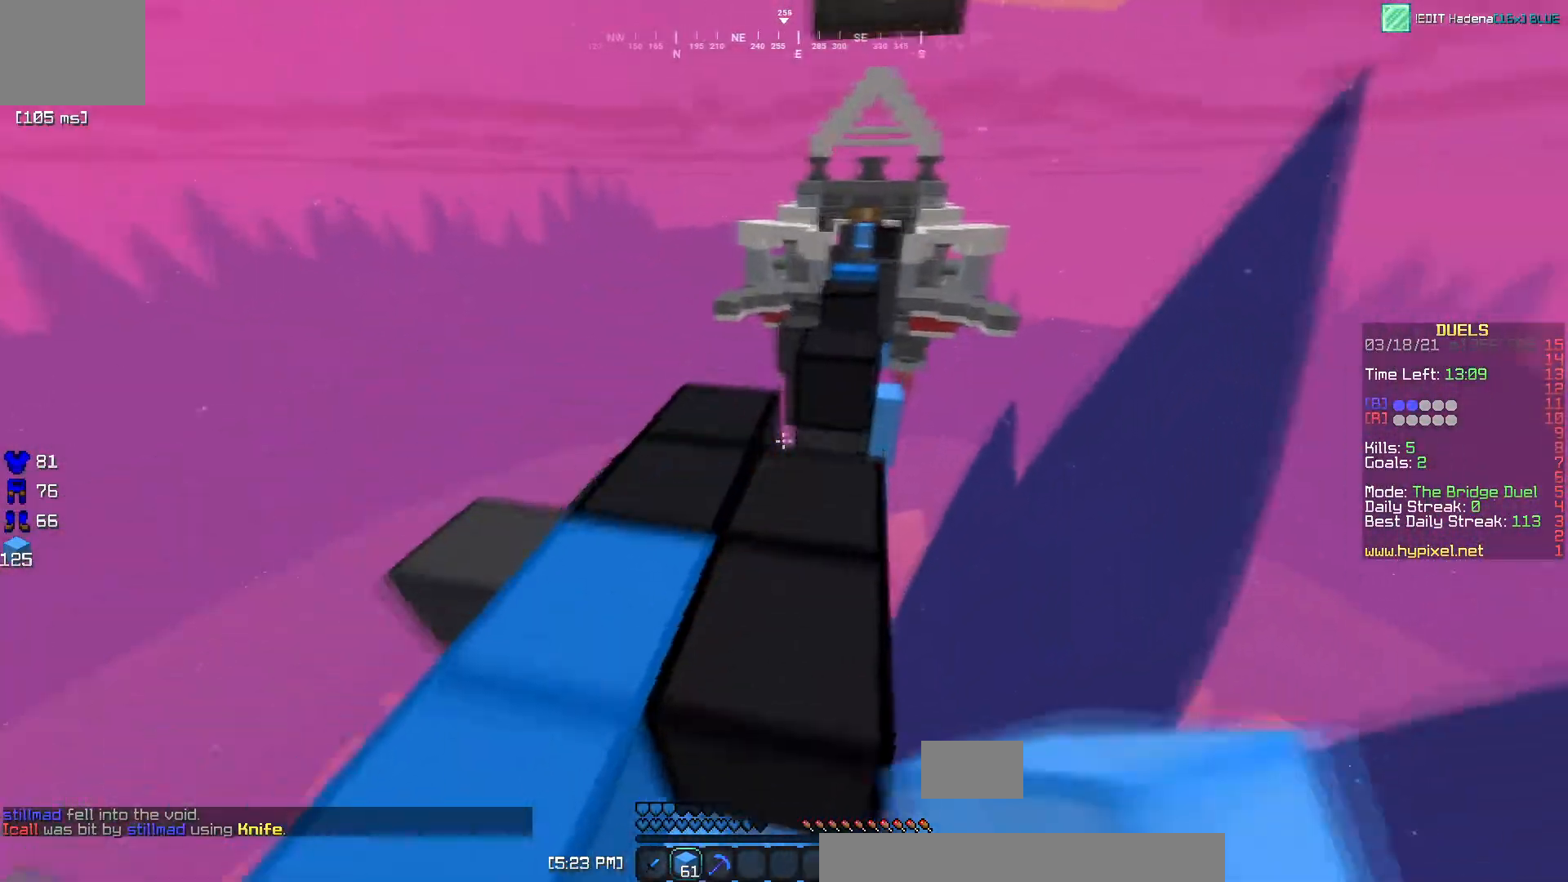
{"keys": ["d", "w"], "events": [[33, "a", "down"], [350, "a", "up"], [400, "d", "down"]]}
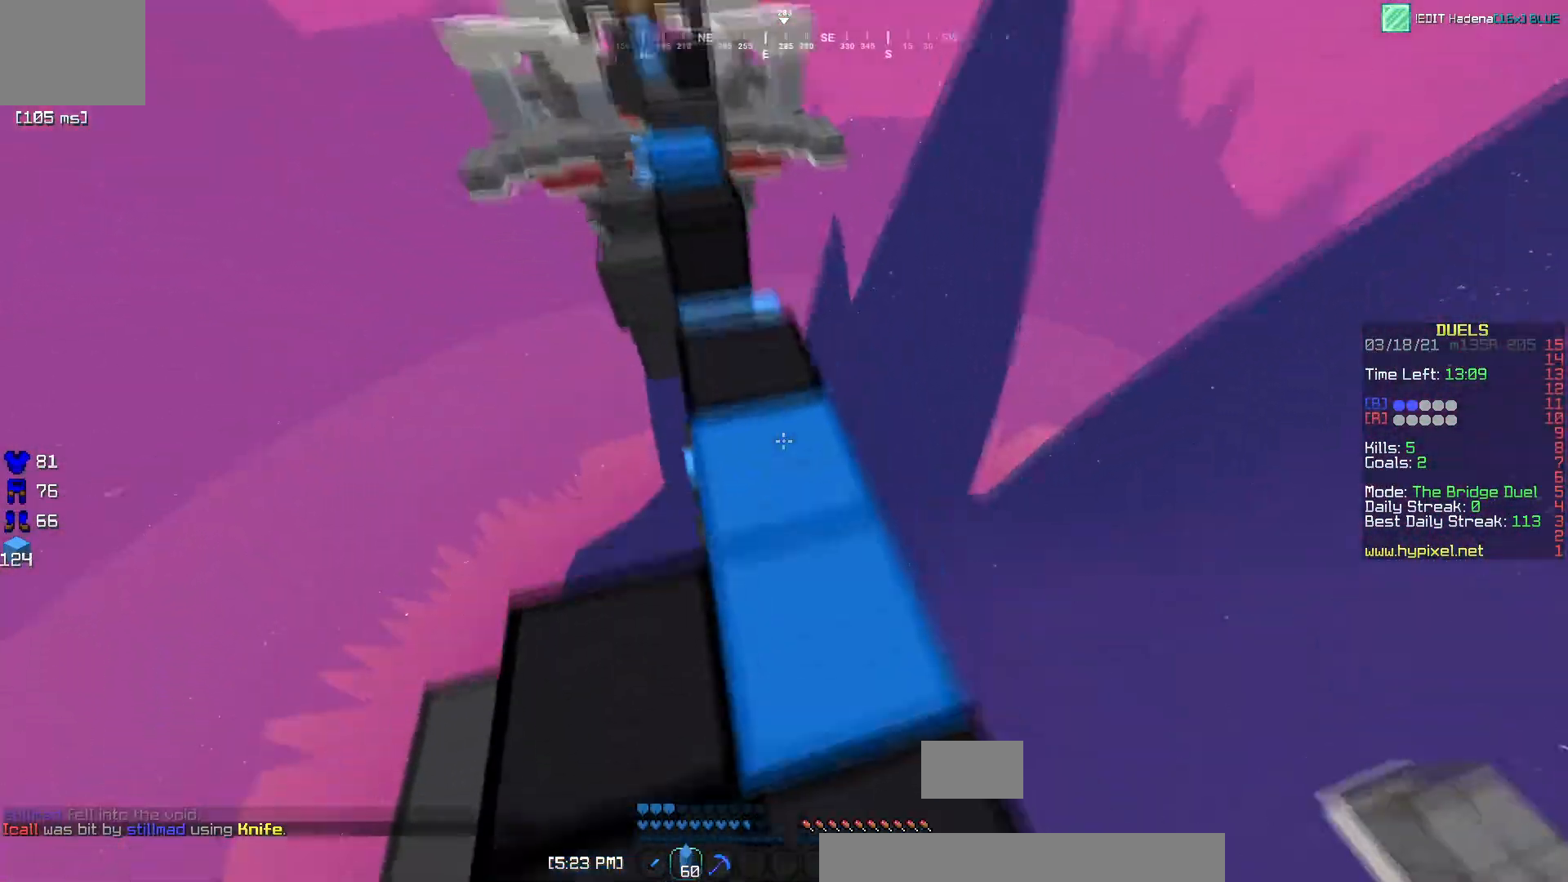
{"keys": ["a", "s"], "events": [[34, "d", "up"], [151, "a", "down"], [351, "w", "up"], [484, "s", "down"]]}
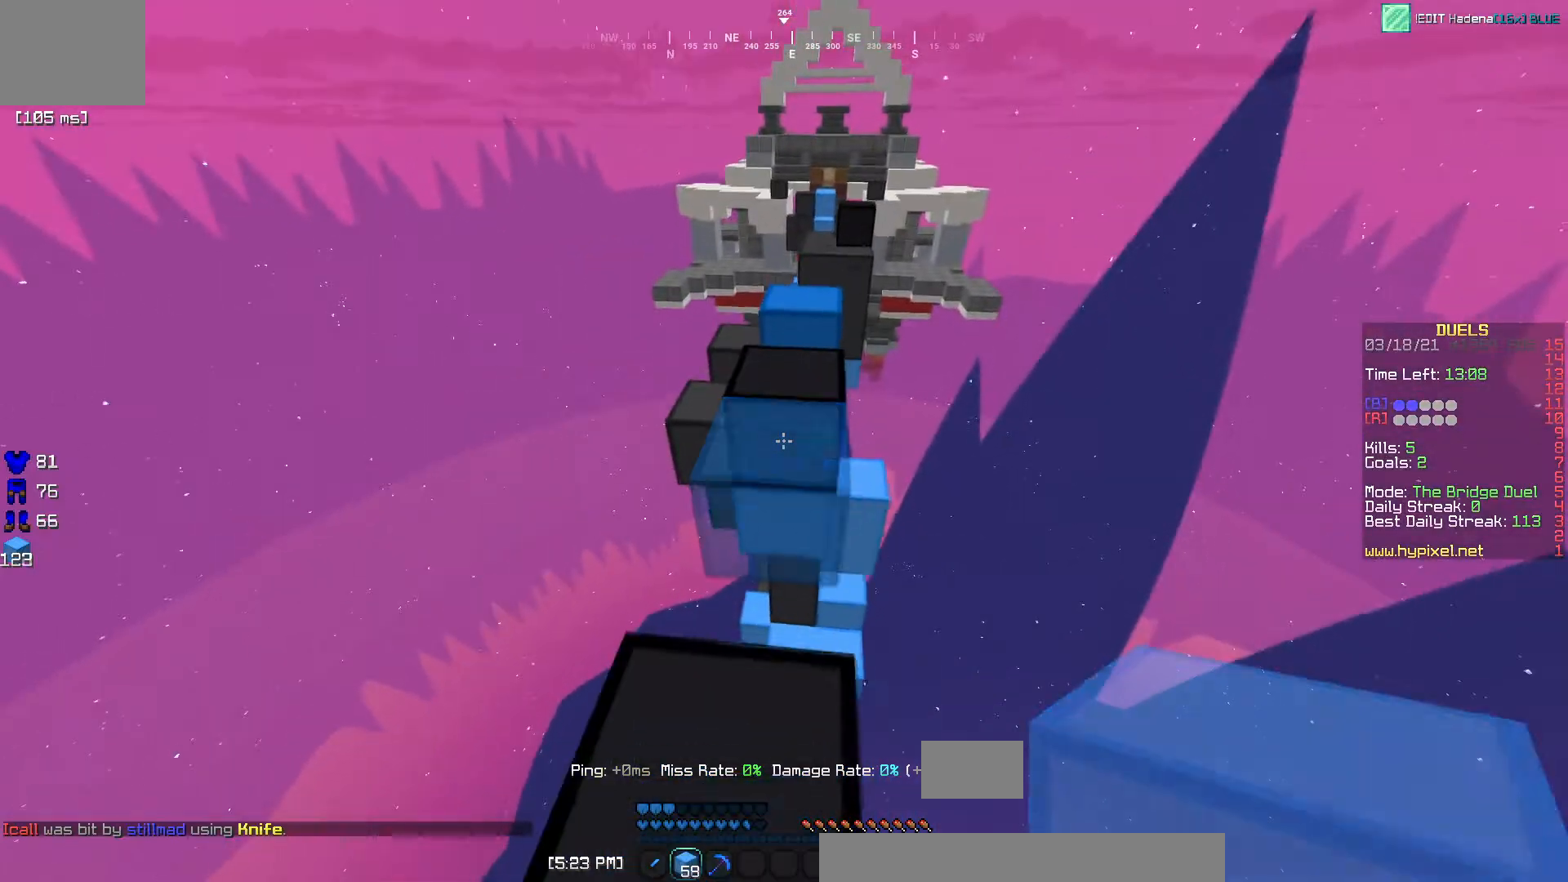
{"keys": ["w"], "events": [[117, "a", "up"], [267, "s", "up"], [334, "w", "down"]]}
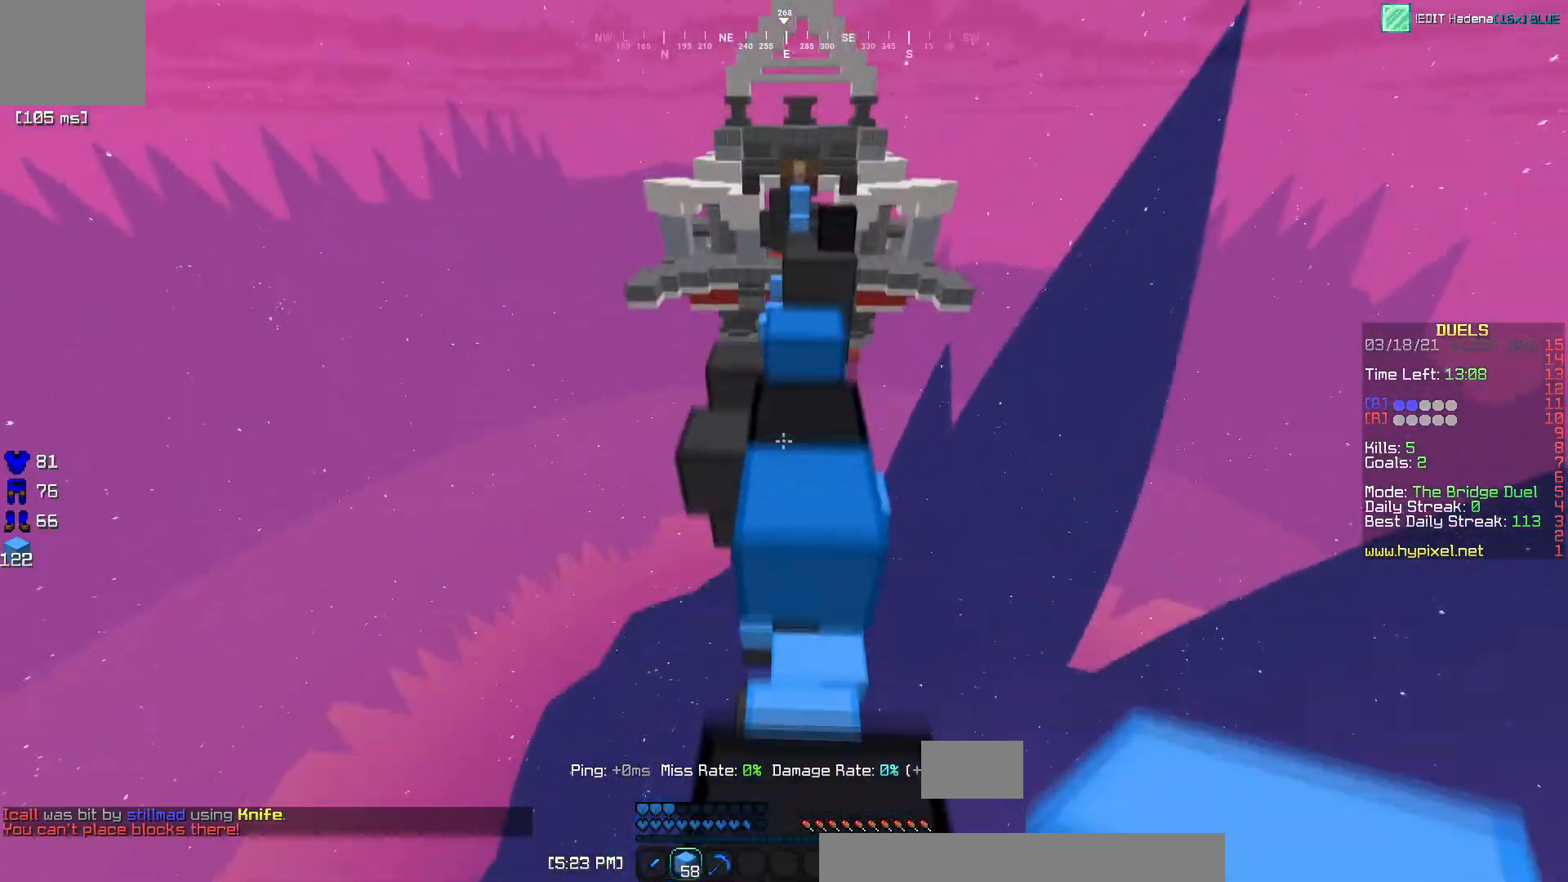
{"keys": ["a", "w"], "events": [[101, "d", "down"], [267, "d", "up"], [434, "a", "down"]]}
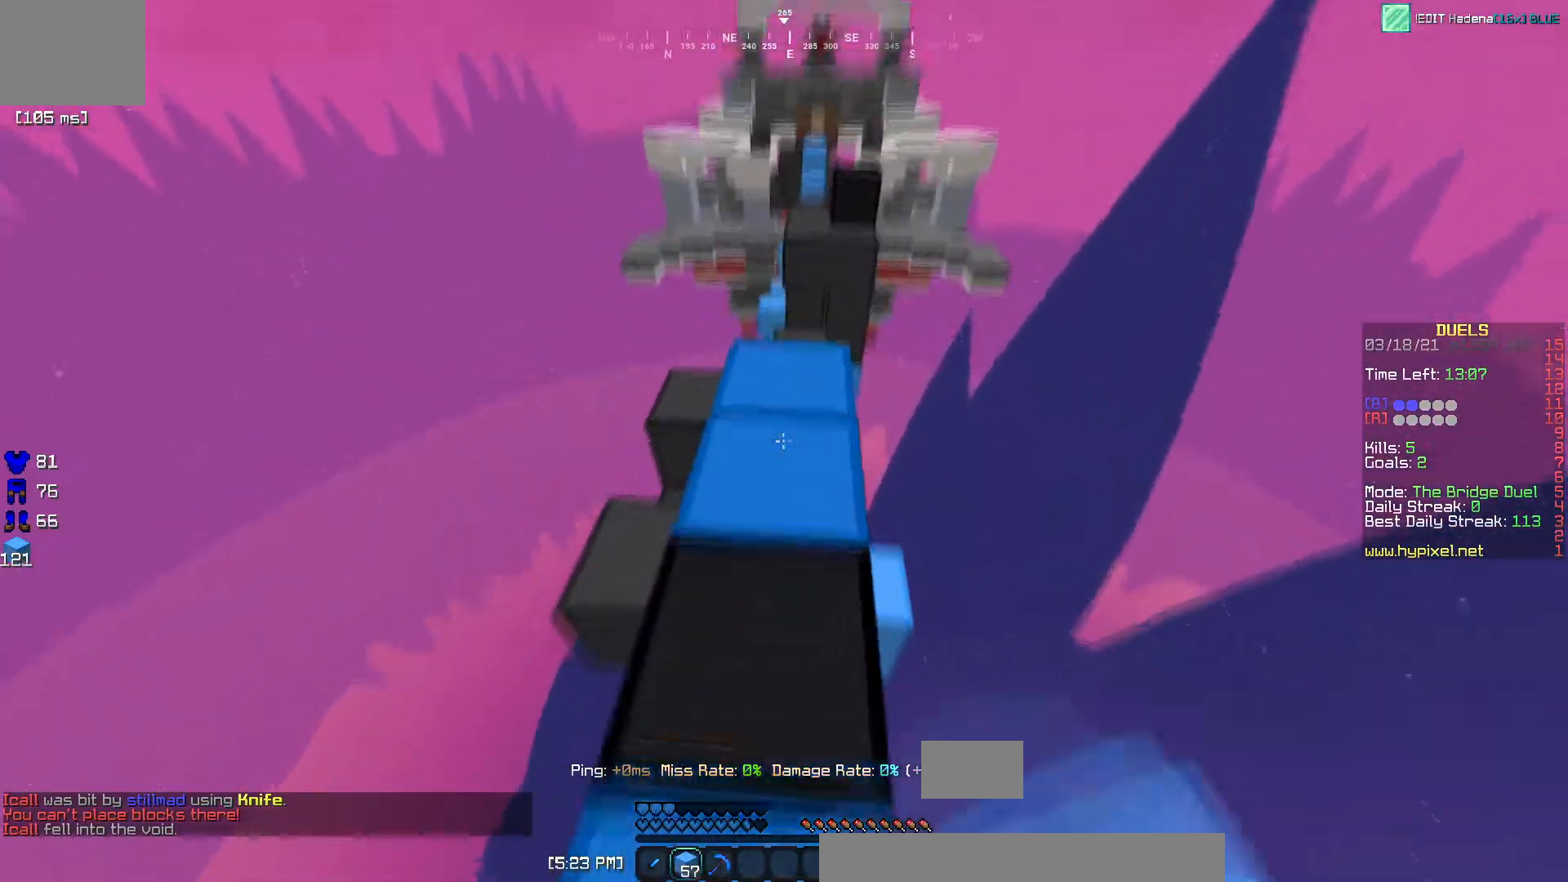
{"keys": ["a", "w"], "events": [[17, "a", "up"], [467, "a", "down"]]}
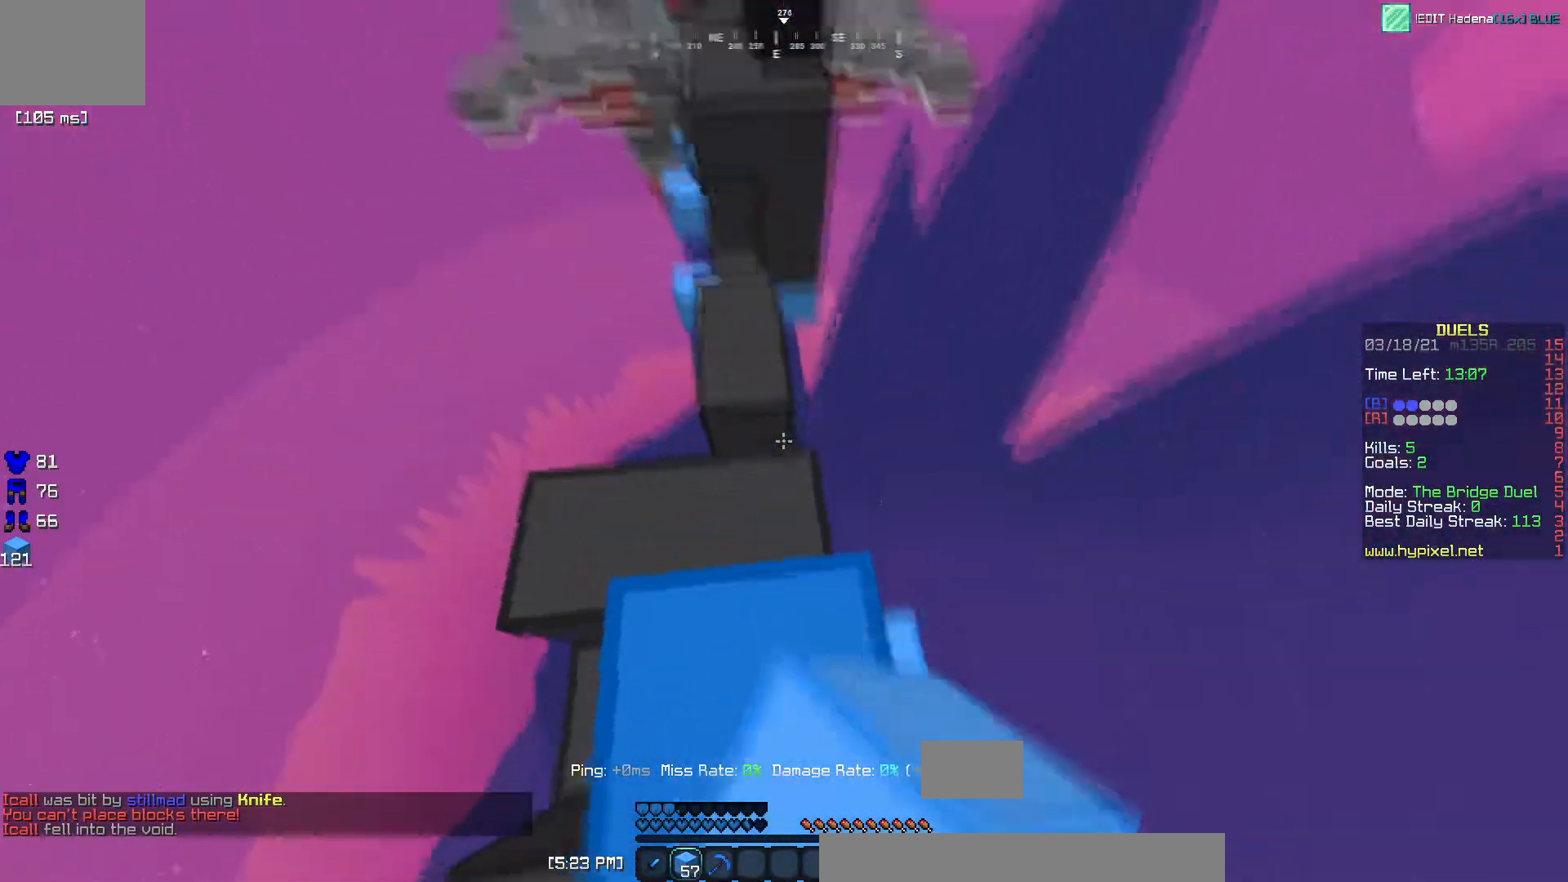
{"keys": ["w"], "events": [[351, "a", "up"]]}
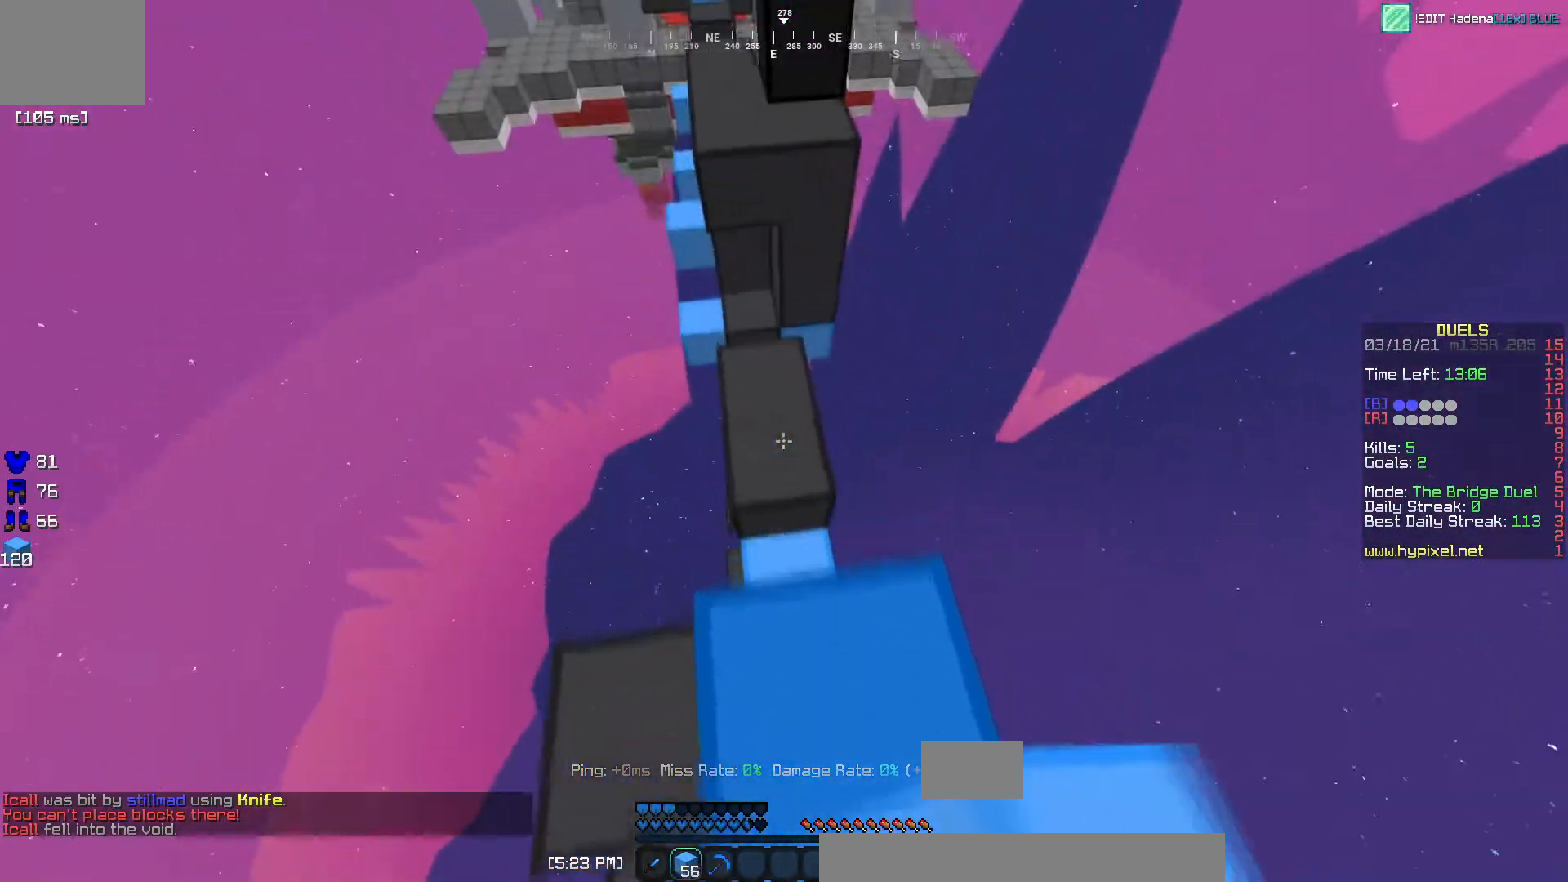
{"keys": ["a", "s"], "events": [[17, "d", "down"], [67, "w", "up"], [183, "d", "up"], [284, "s", "down"], [450, "a", "down"]]}
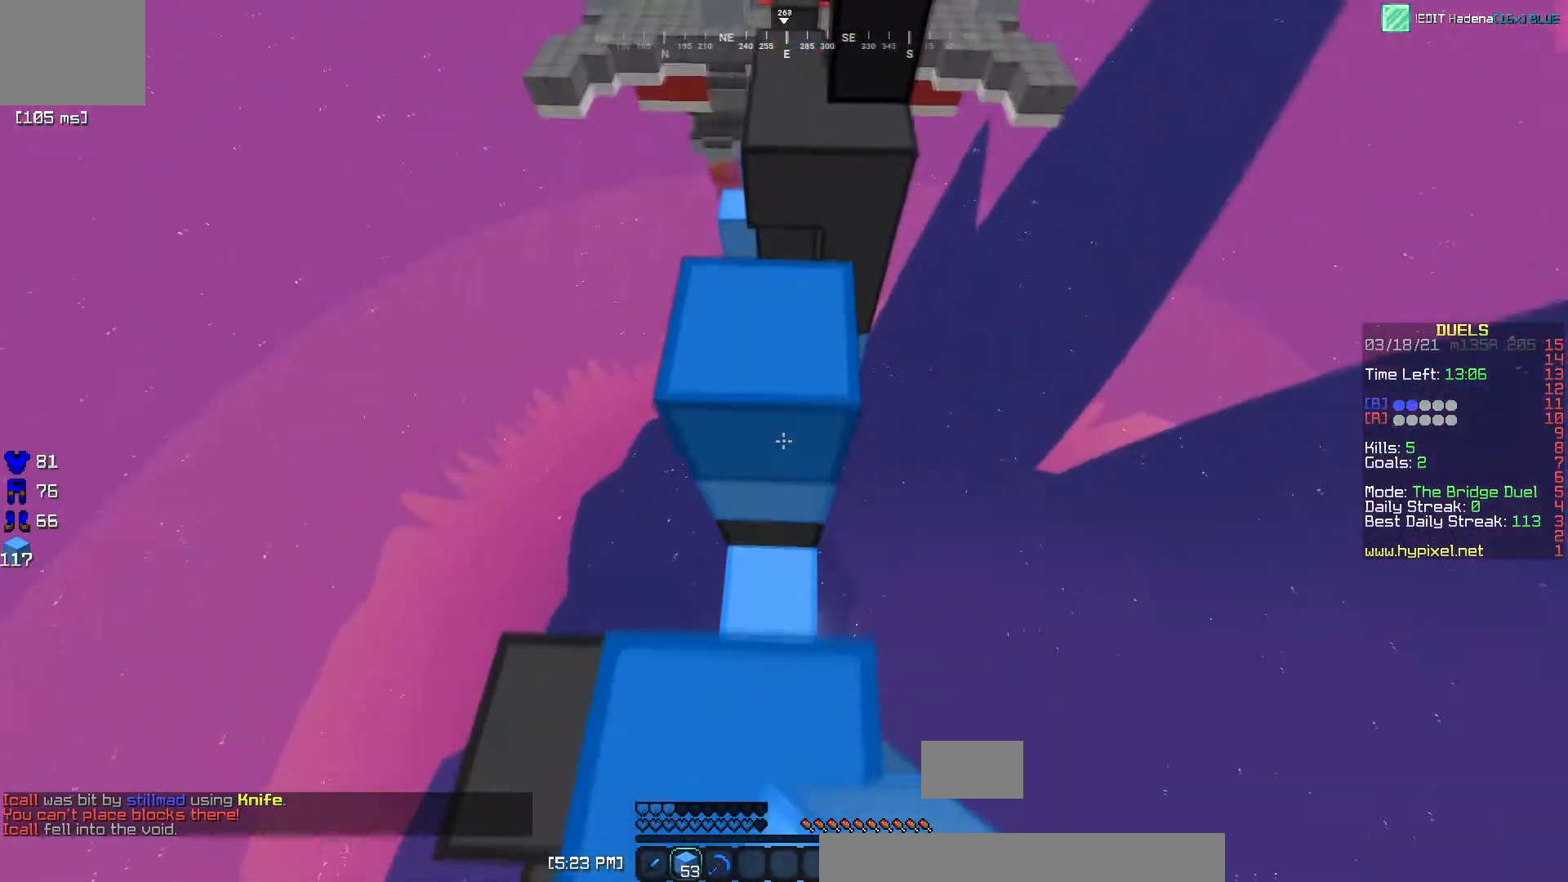
{"keys": ["w"], "events": [[84, "a", "up"], [84, "s", "up"], [317, "w", "down"]]}
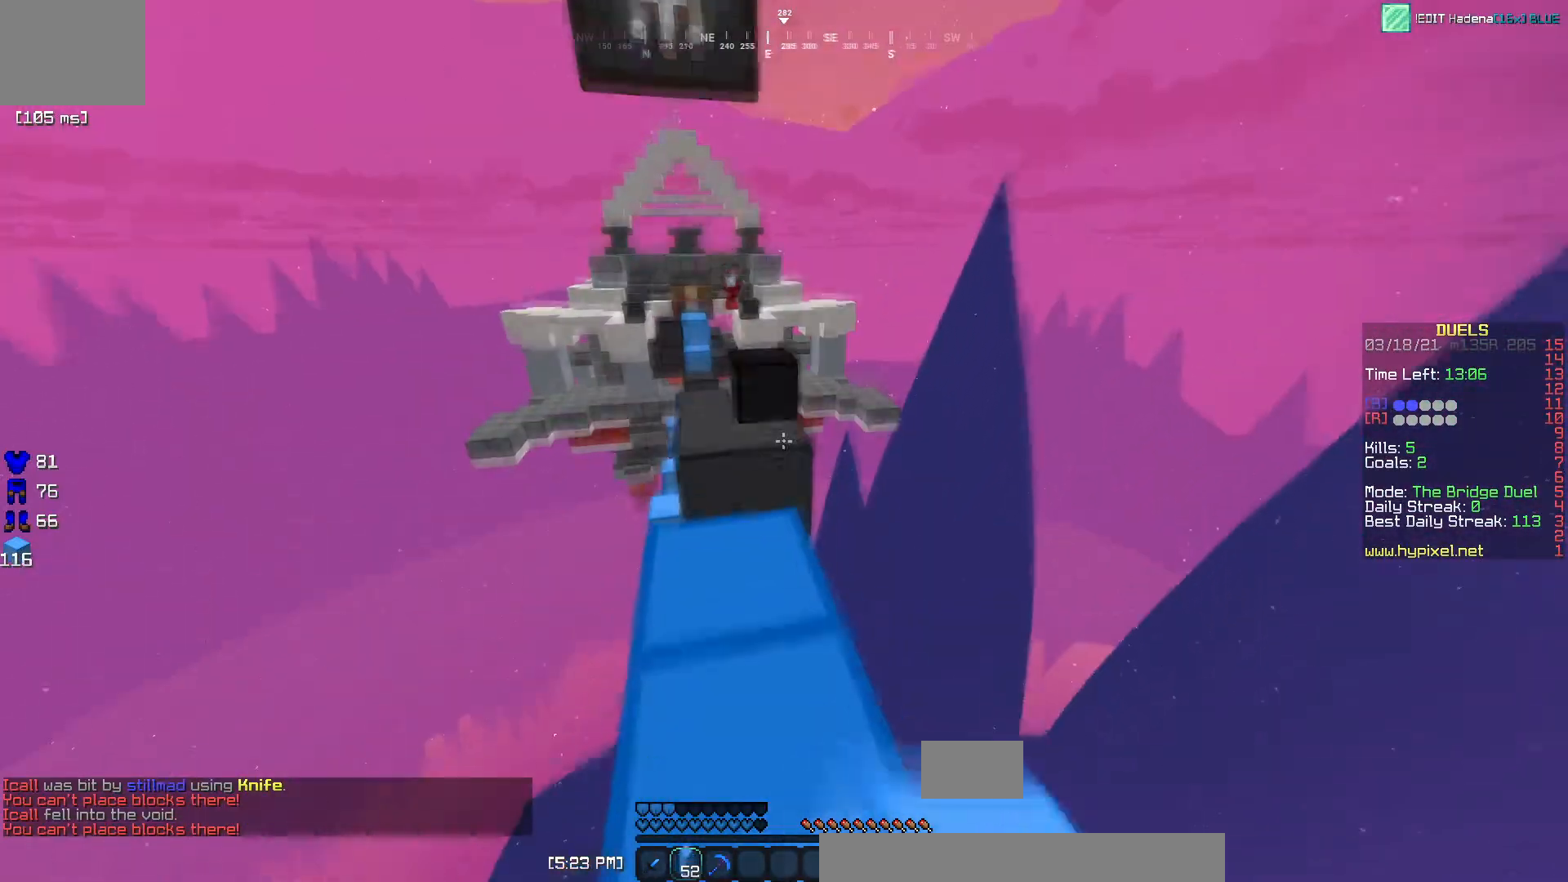
{"keys": ["w"], "events": []}
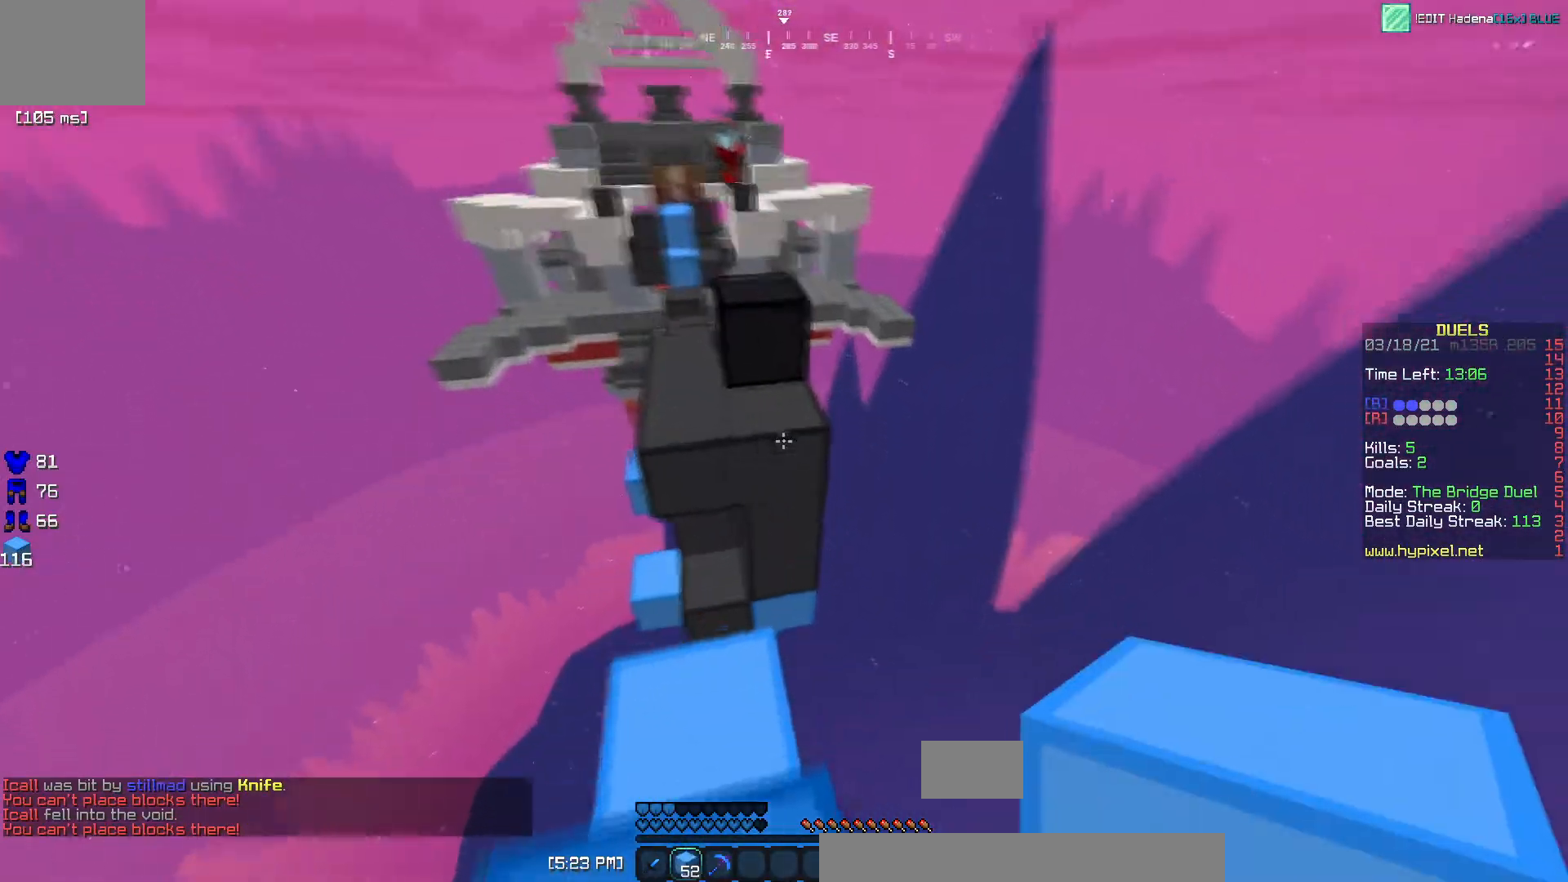
{"keys": ["d"], "events": [[17, "a", "down"], [434, "w", "up"], [468, "a", "up"], [501, "d", "down"]]}
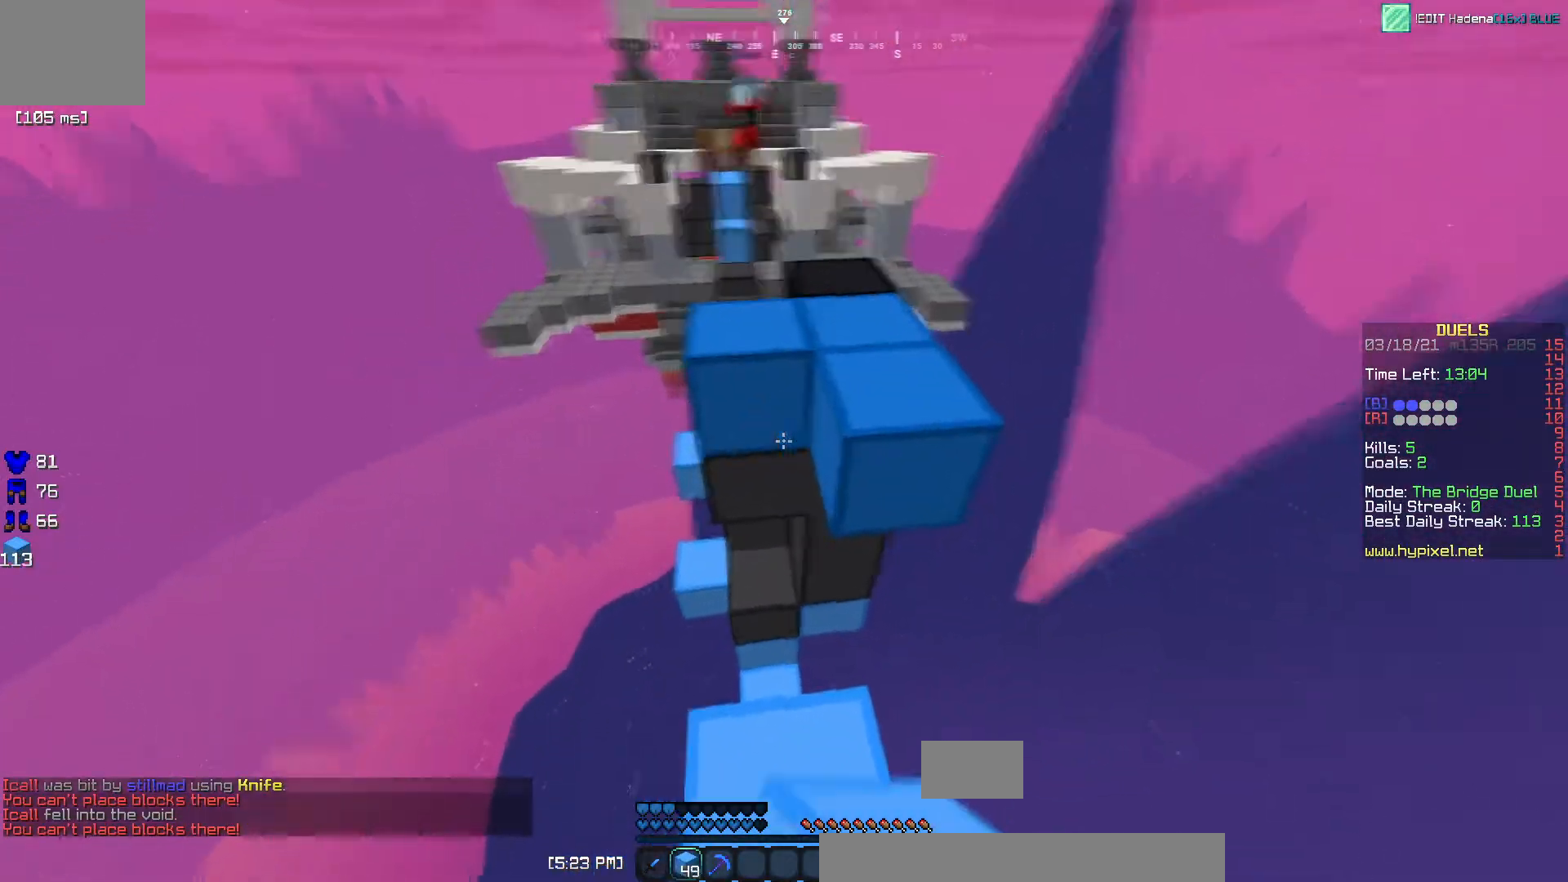
{"keys": ["s"], "events": [[83, "s", "down"], [150, "d", "up"]]}
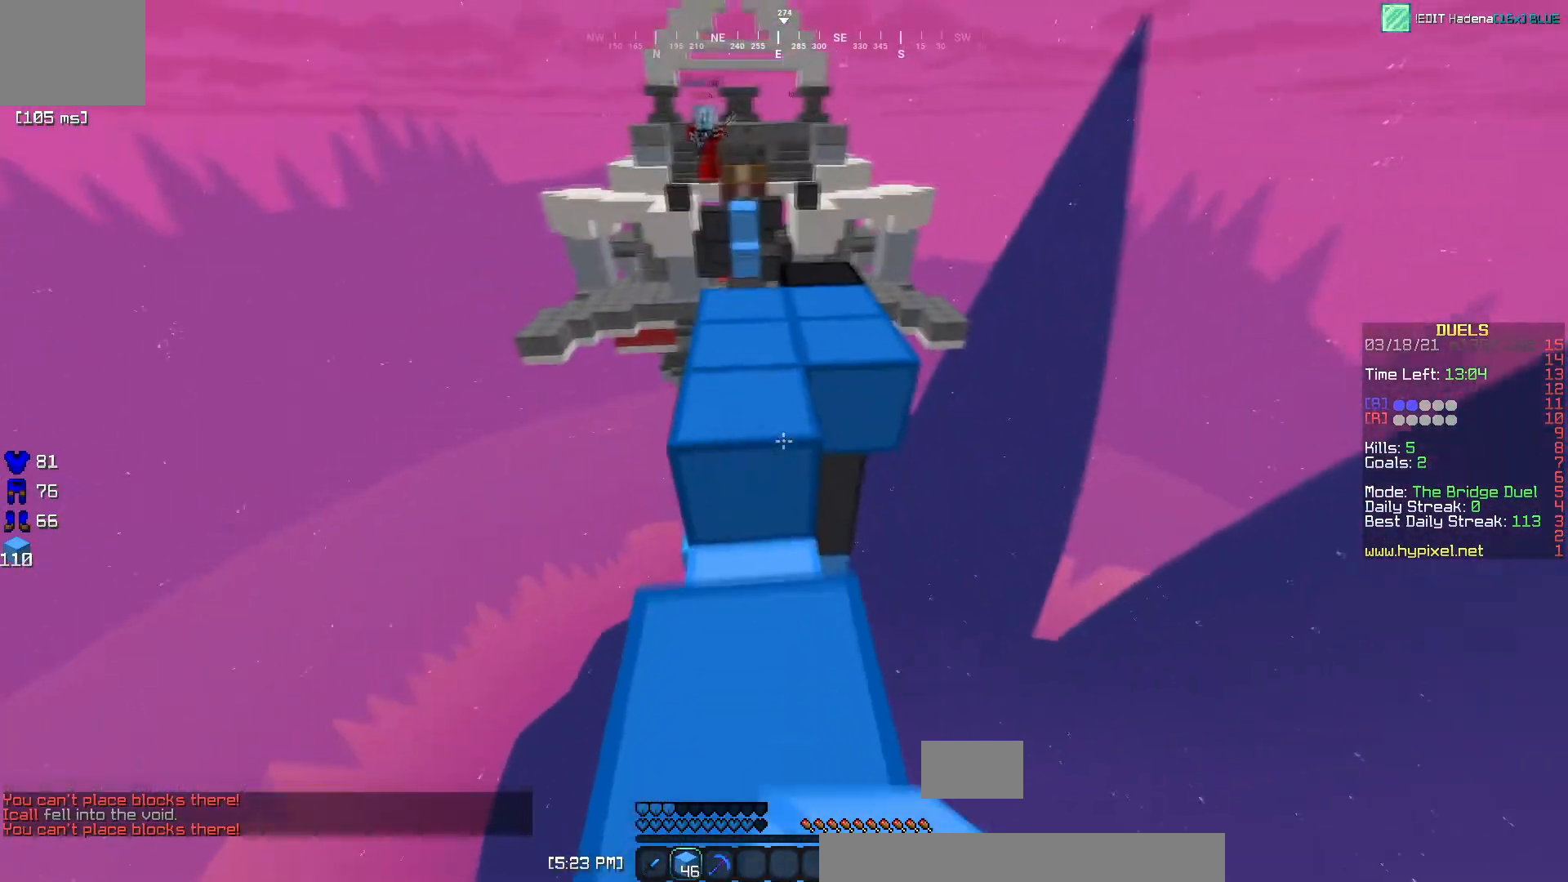
{"keys": [], "events": [[151, "s", "up"], [251, "w", "down"], [484, "w", "up"]]}
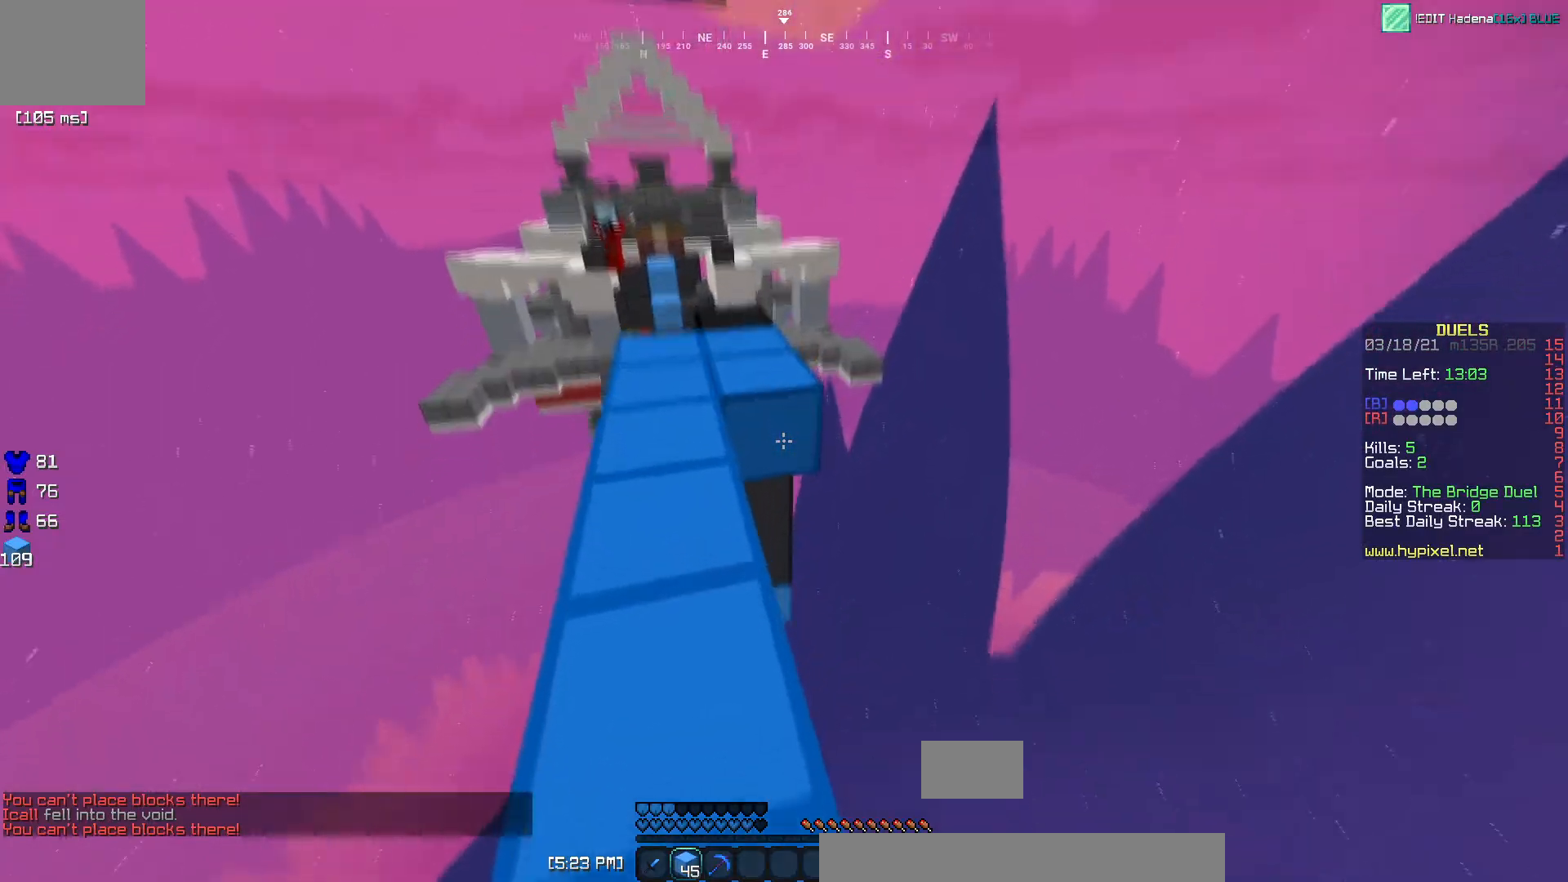
{"keys": ["d", "s"], "events": [[100, "s", "down"], [217, "d", "down"], [334, "d", "up"], [417, "d", "down"]]}
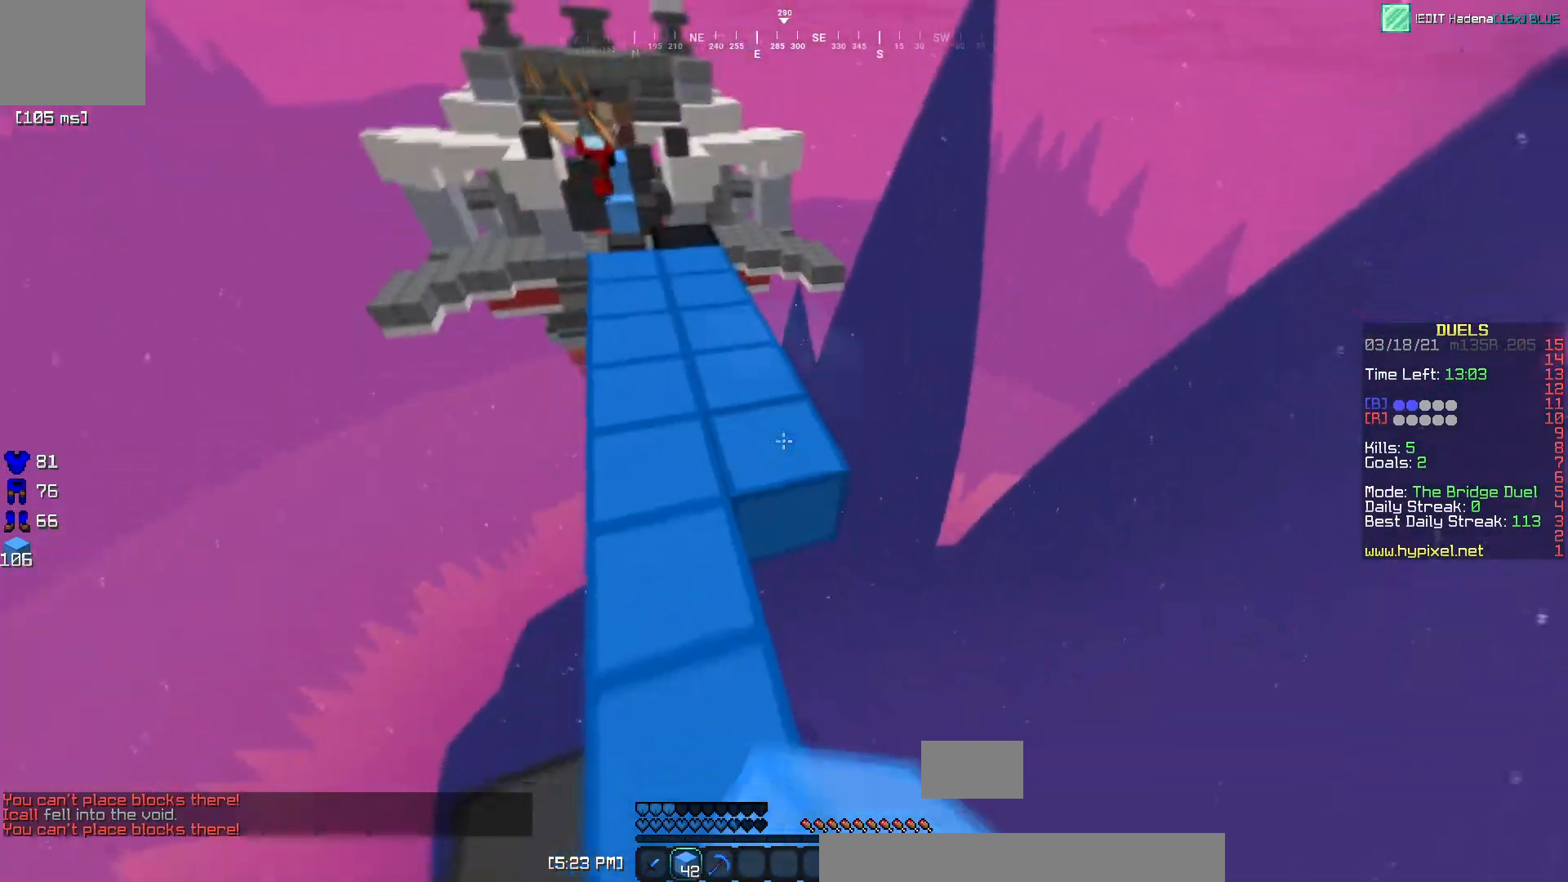
{"keys": ["w"], "events": [[50, "d", "up"], [150, "d", "down"], [267, "s", "up"], [317, "d", "up"], [367, "w", "down"]]}
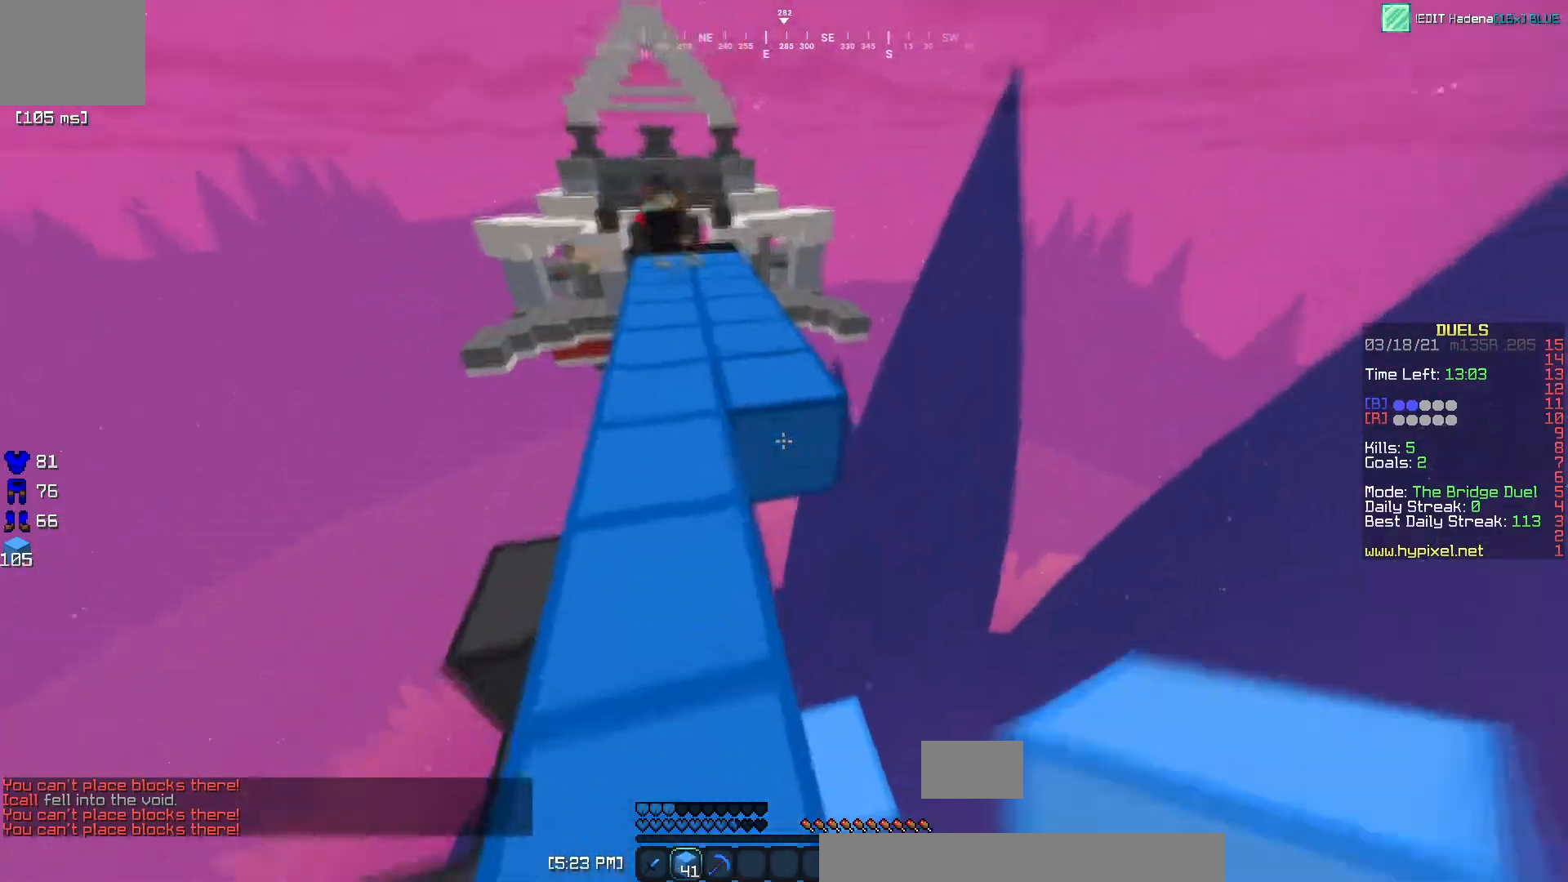
{"keys": ["a", "w"], "events": [[100, "a", "down"], [150, "a", "up"], [334, "a", "down"]]}
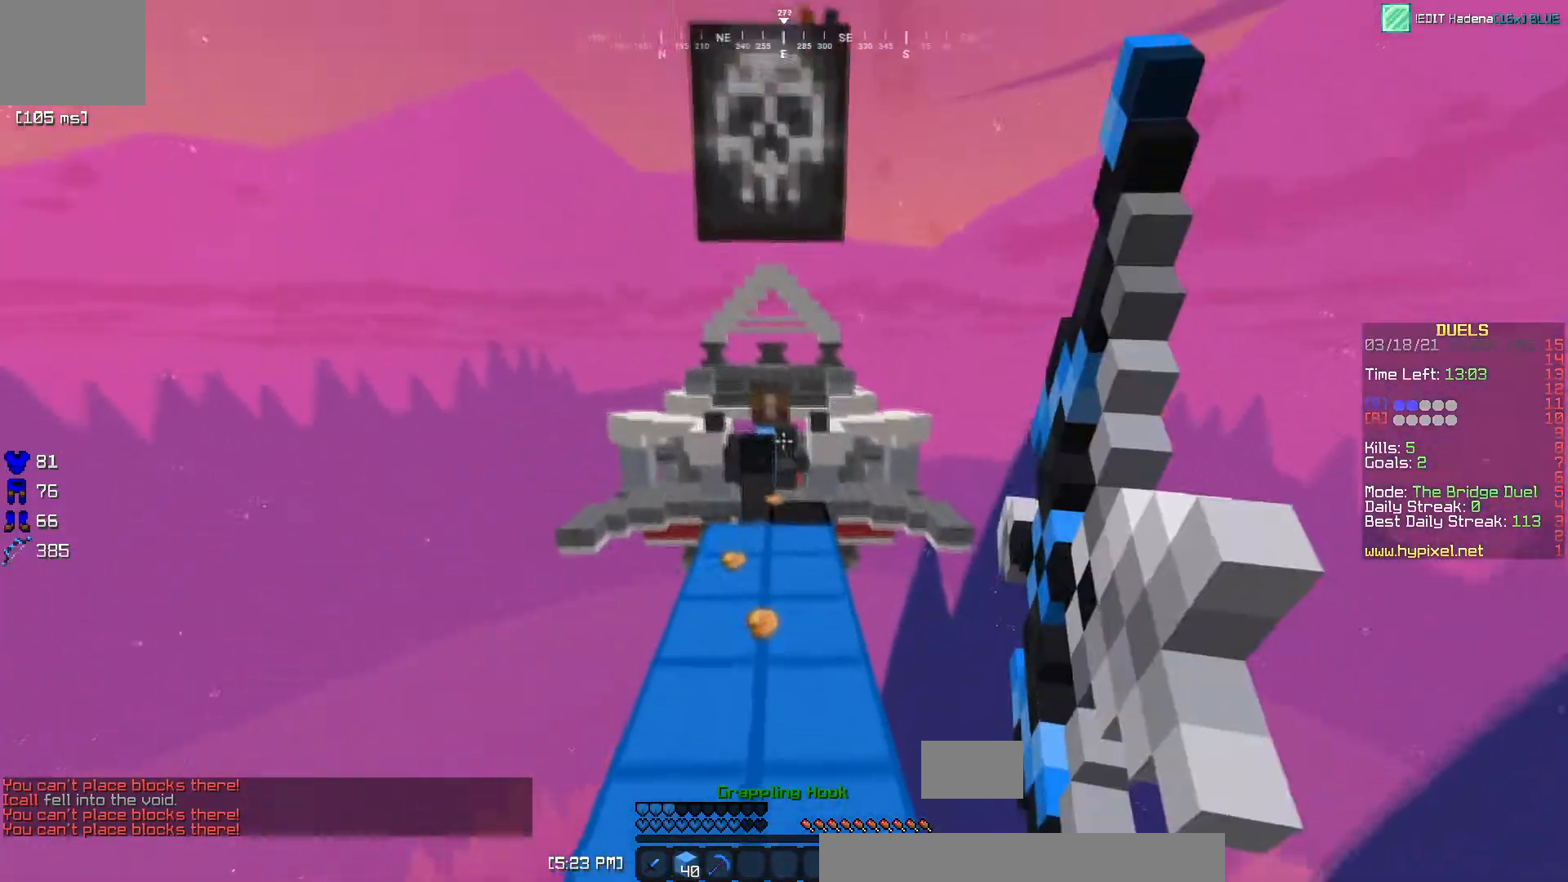
{"keys": ["w"], "events": [[417, "a", "up"]]}
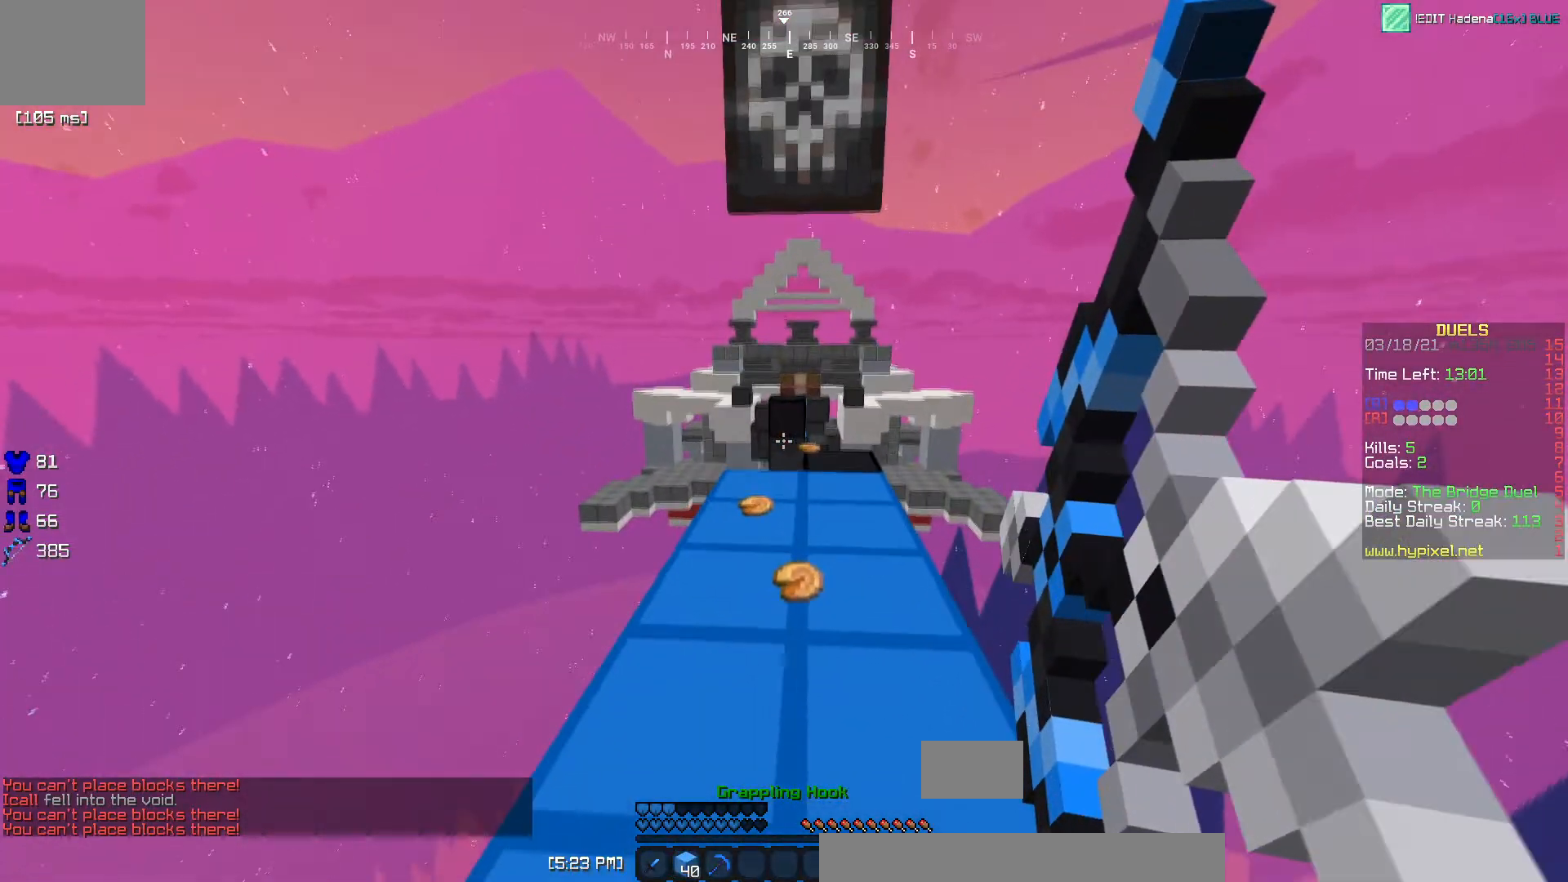
{"keys": ["d", "w"], "events": [[234, "d", "down"]]}
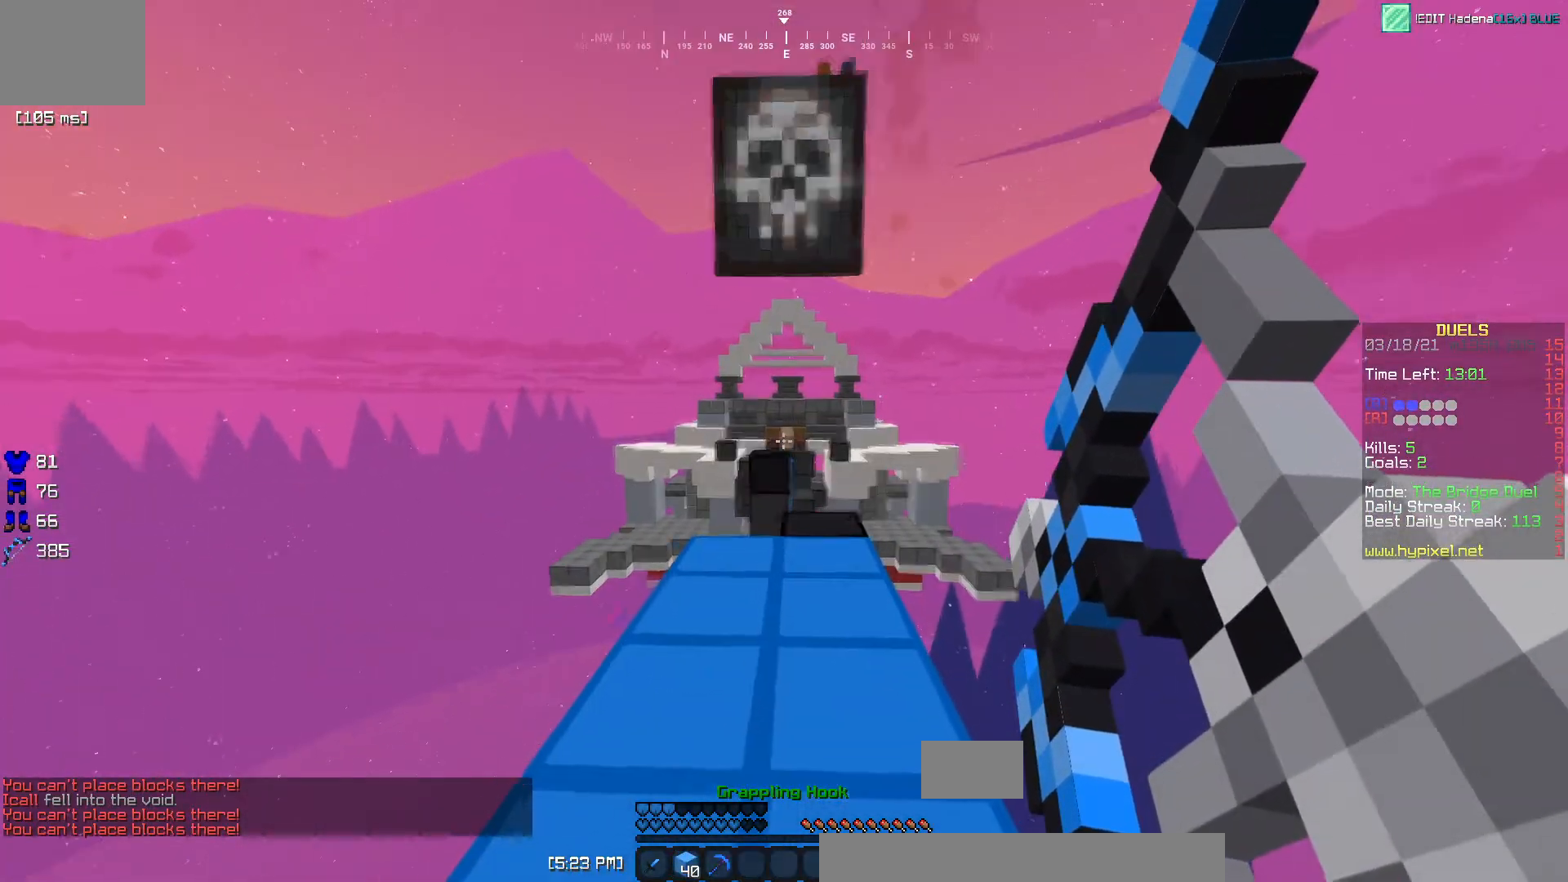
{"keys": [], "events": [[317, "d", "up"], [433, "w", "up"]]}
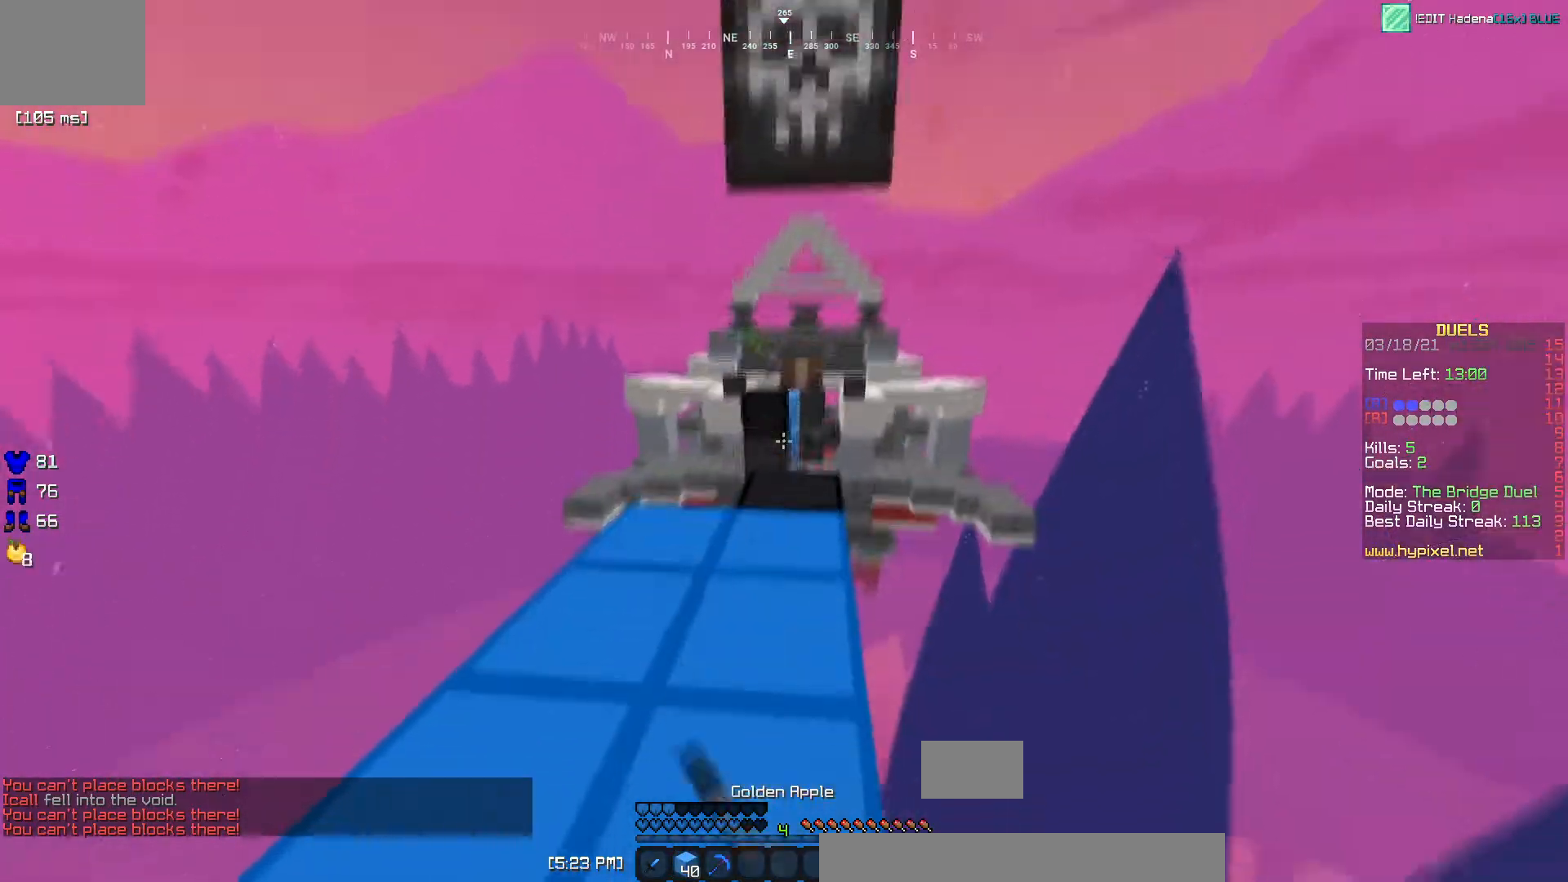
{"keys": ["a"], "events": [[17, "a", "down"], [117, "s", "down"], [384, "s", "up"]]}
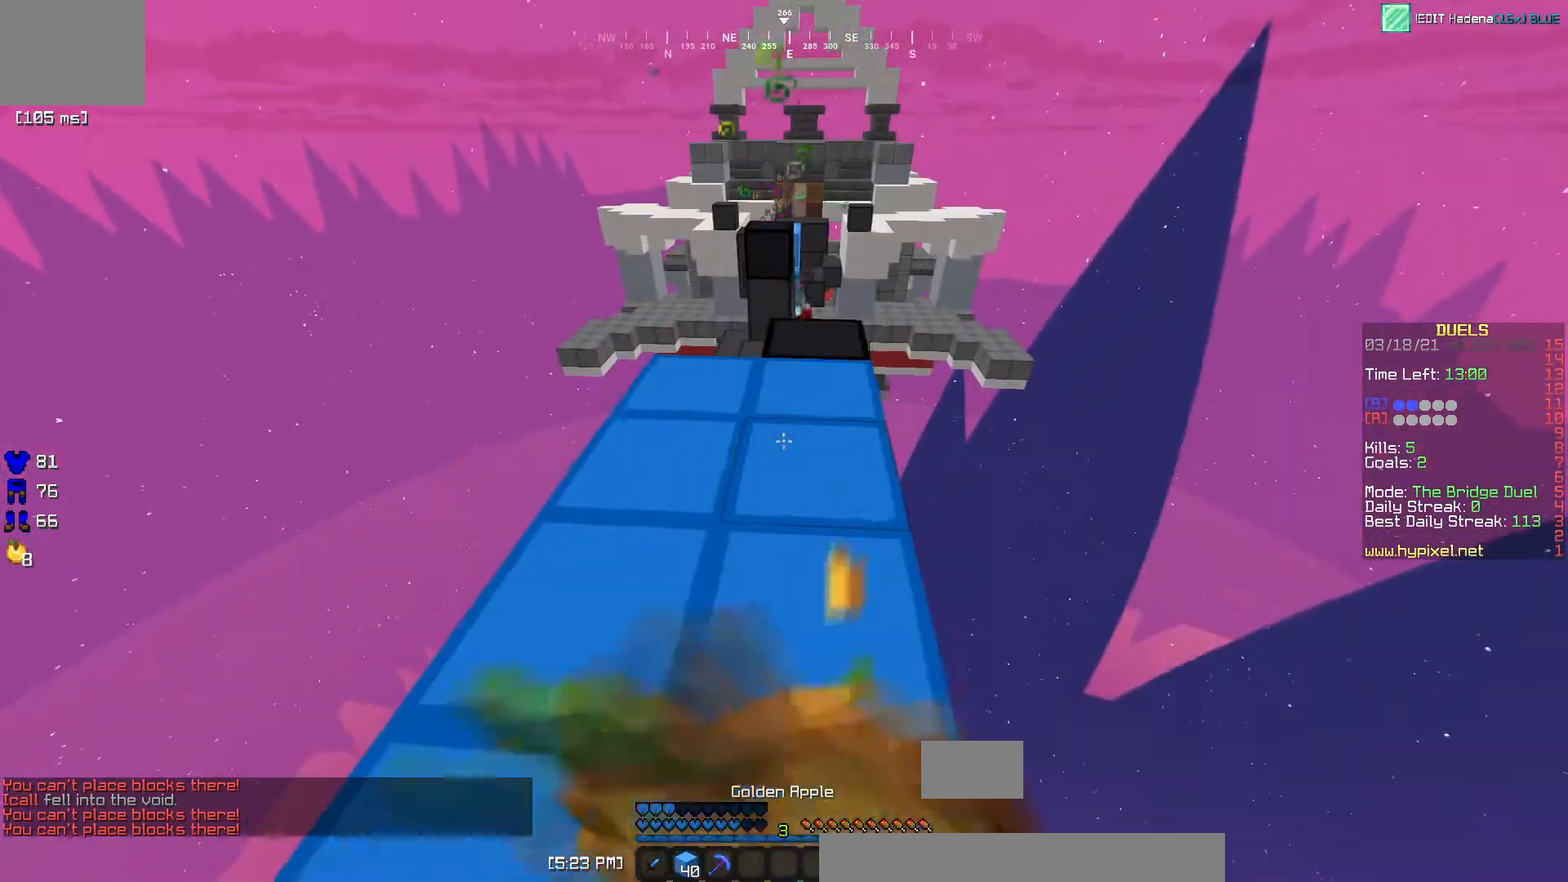
{"keys": ["d", "w"], "events": [[16, "w", "down"], [450, "a", "up"], [450, "d", "down"]]}
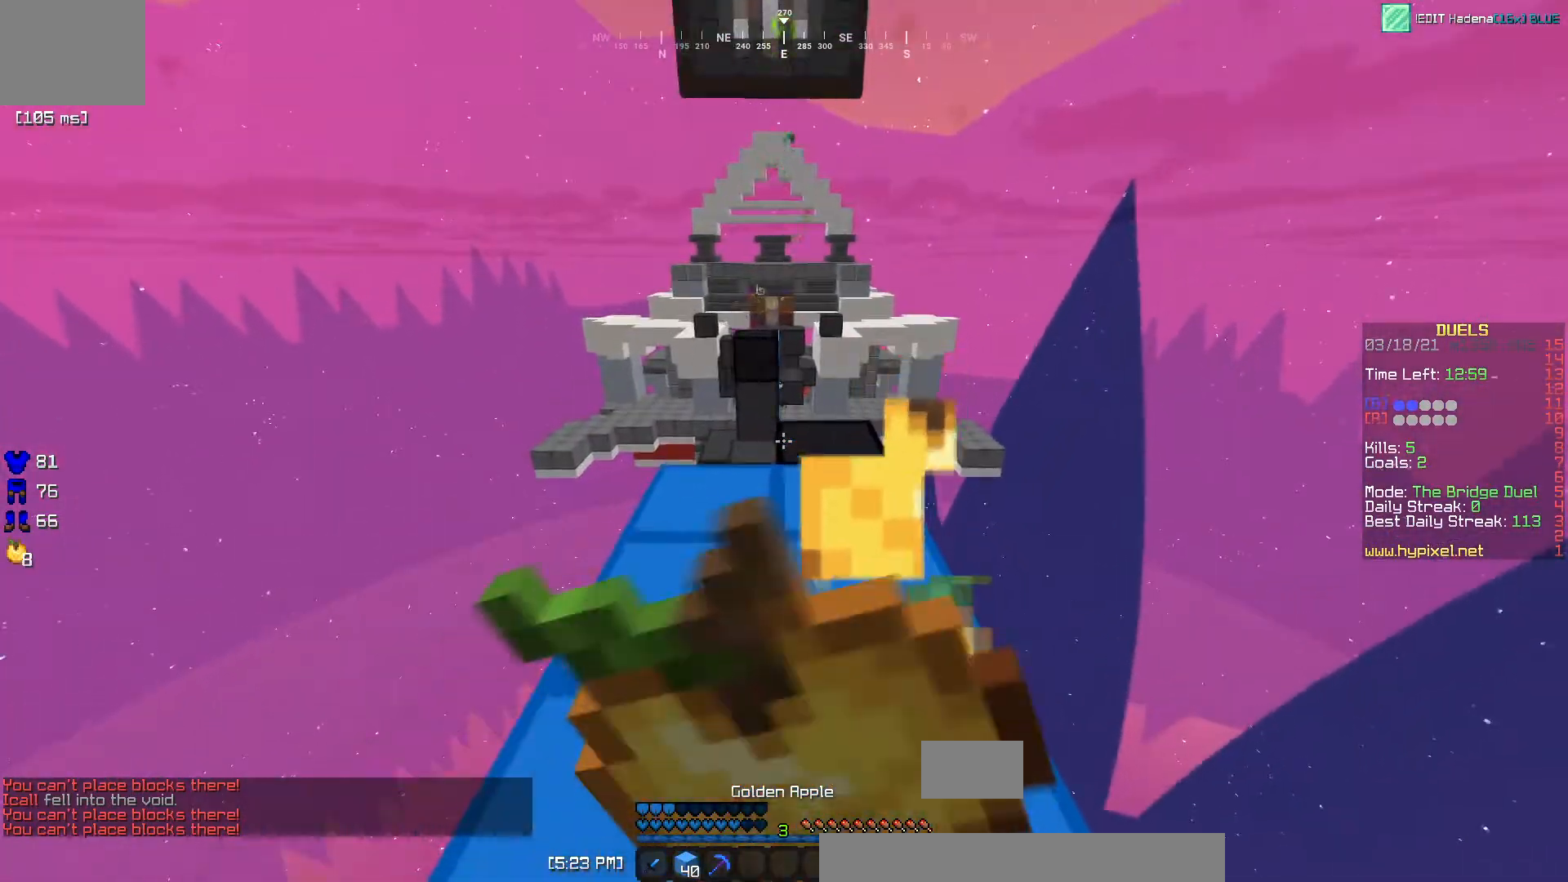
{"keys": ["a", "w"], "events": [[150, "d", "up"], [384, "a", "down"]]}
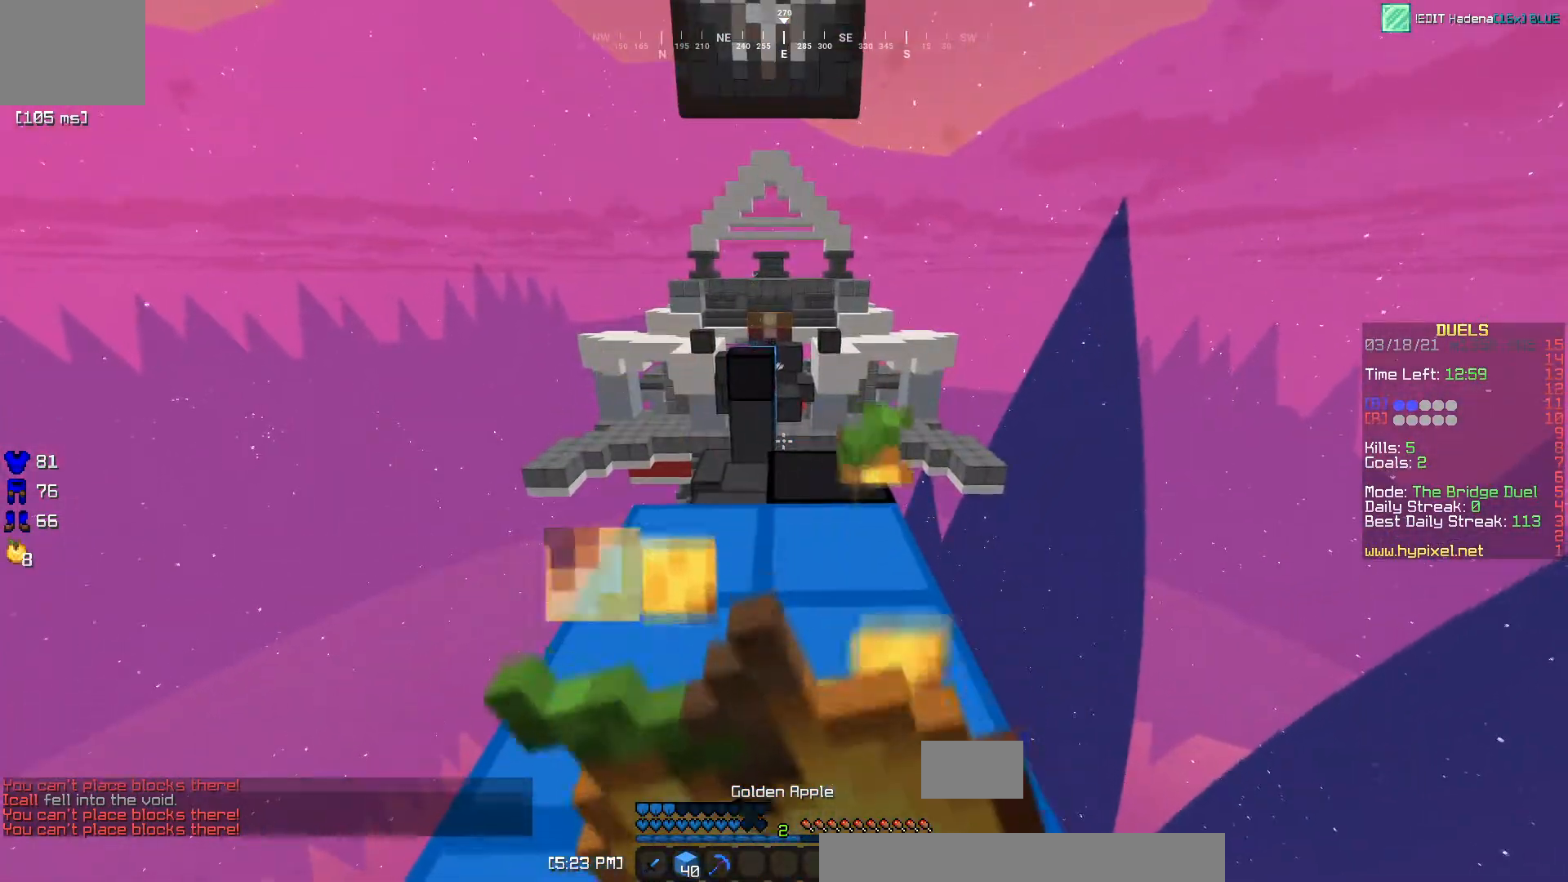
{"keys": ["w"], "events": [[217, "a", "up"]]}
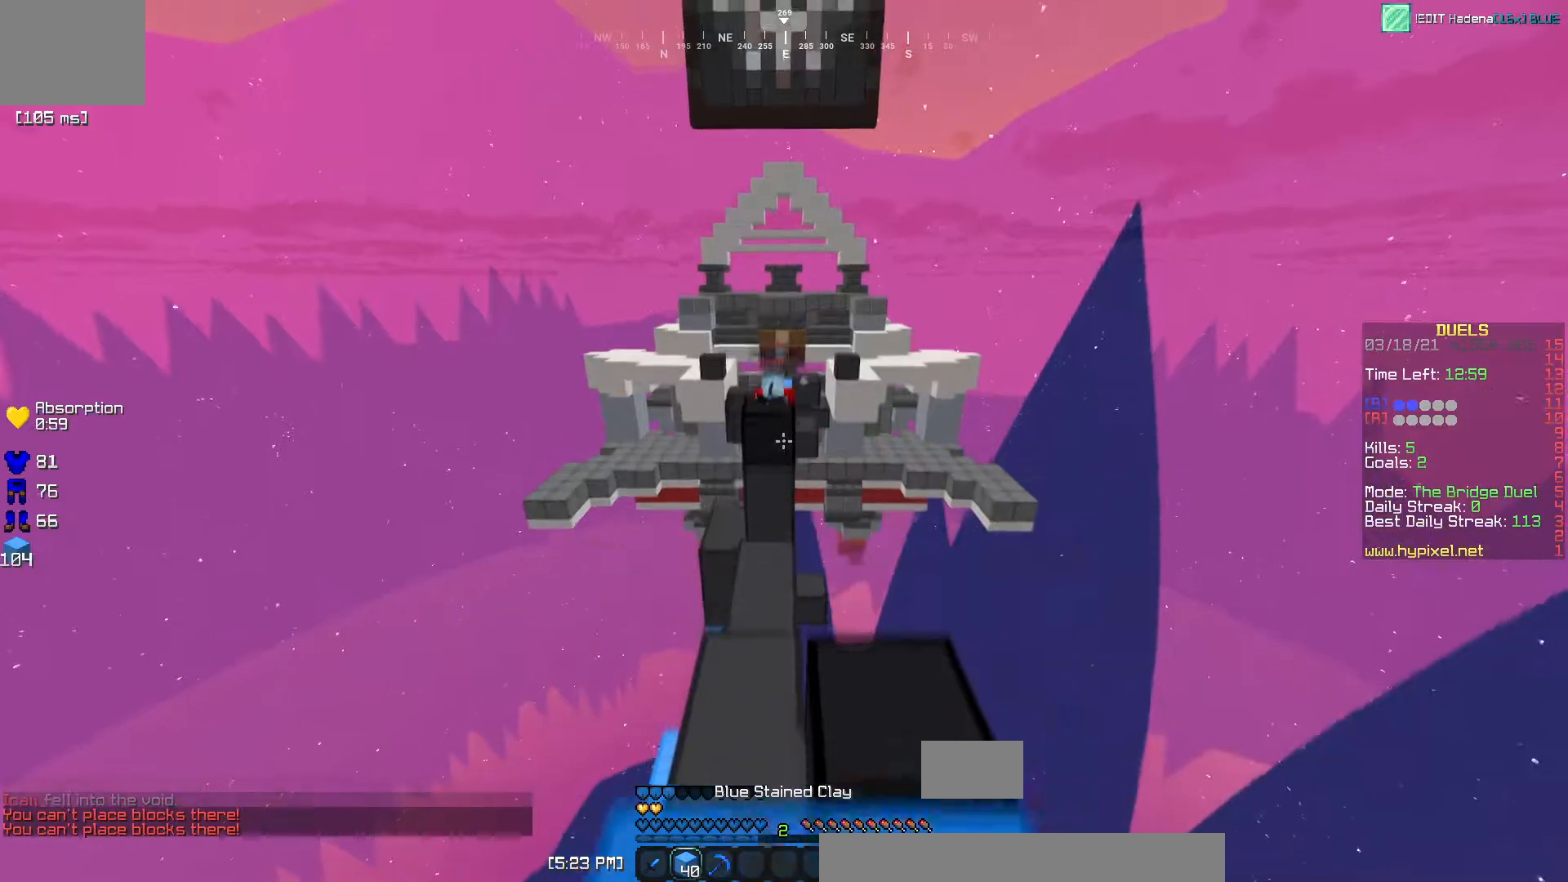
{"keys": ["w"], "events": []}
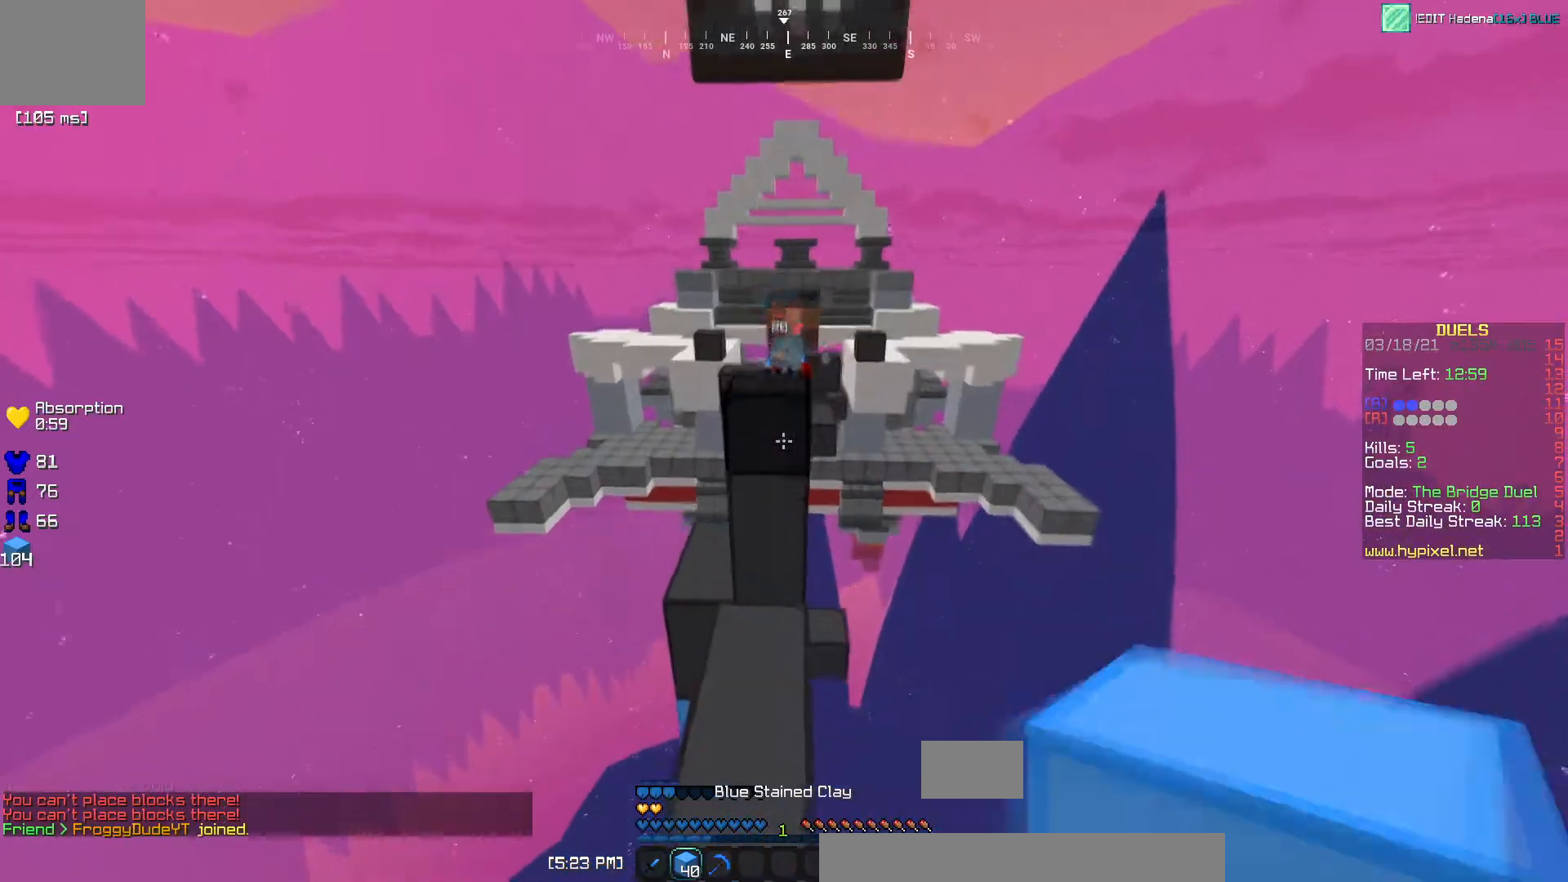
{"keys": ["w"], "events": [[66, "a", "down"], [183, "a", "up"], [367, "a", "down"], [383, "w", "up"], [484, "w", "down"], [500, "a", "up"]]}
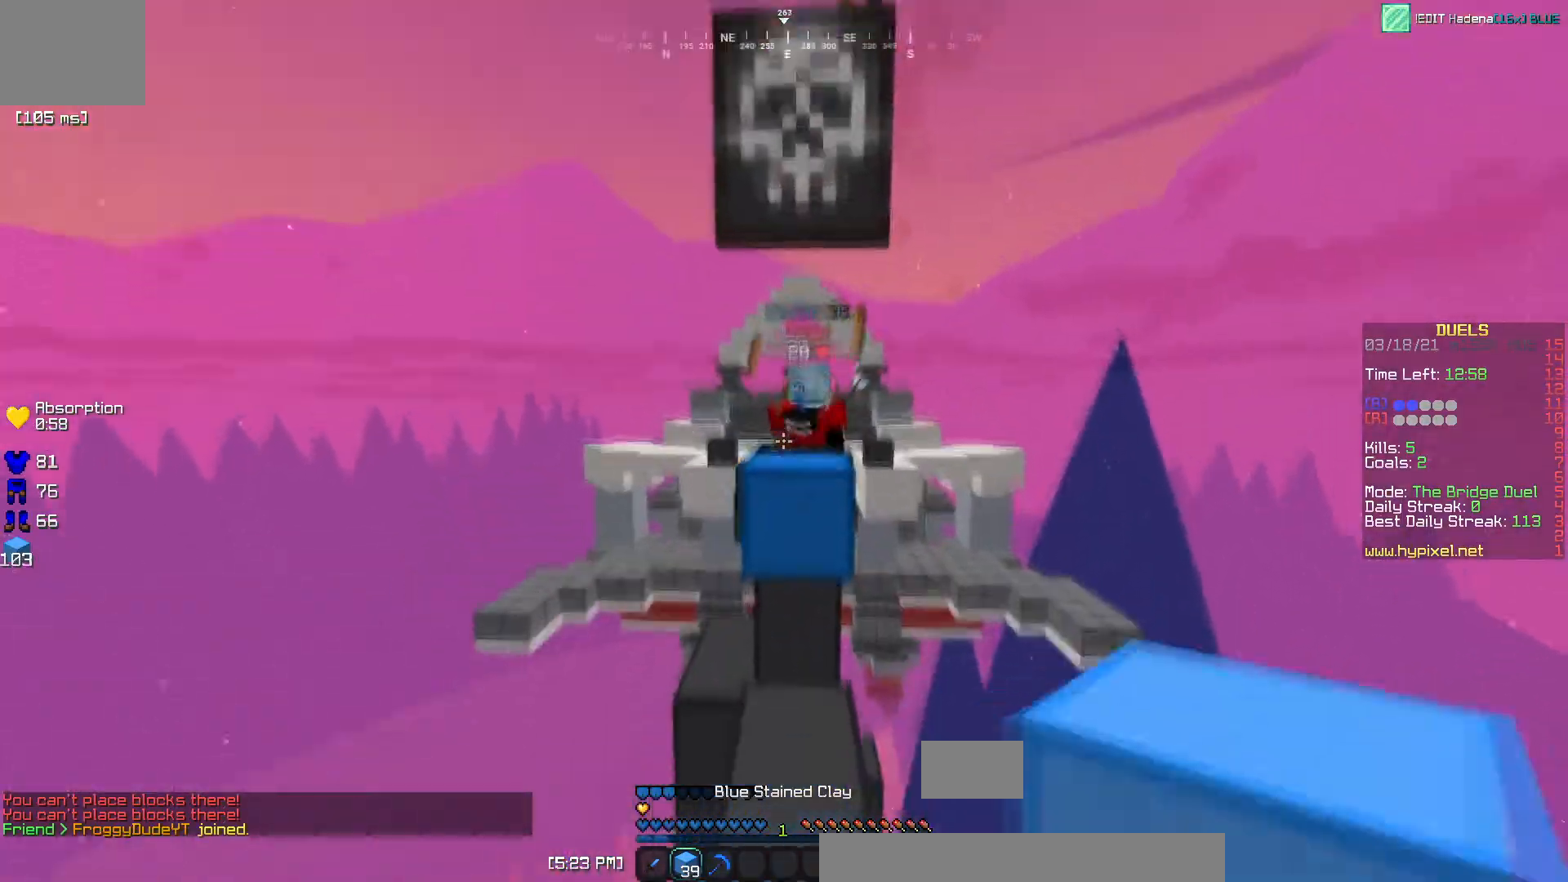
{"keys": ["d", "w"], "events": [[50, "d", "down"]]}